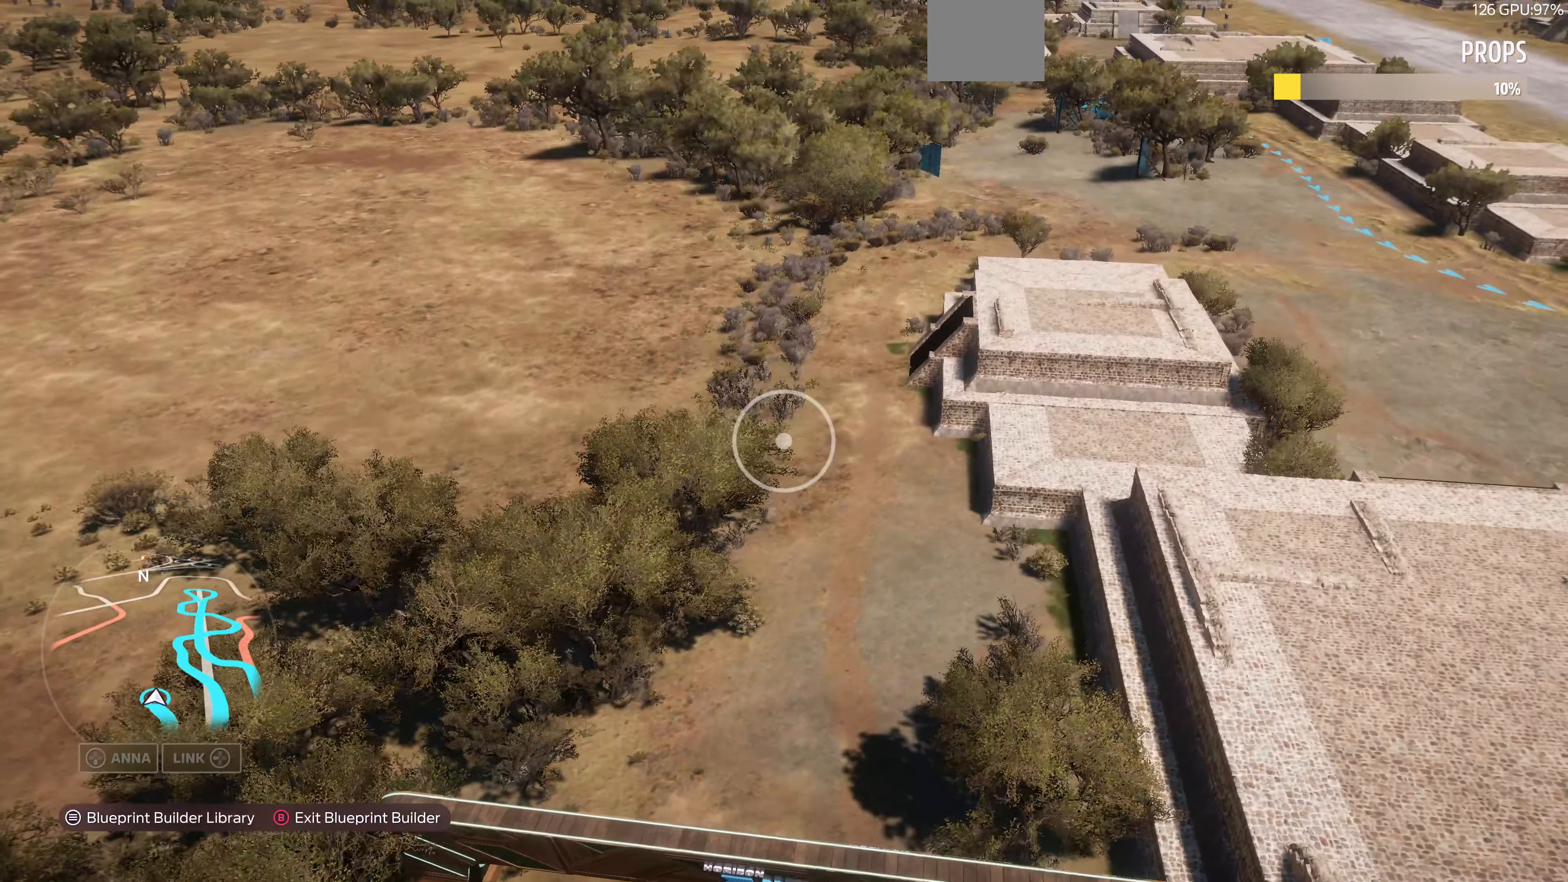
Gameplay with a controller (PlayStation layout); each line is a JSON object with the inputs held at the frame after it. "events" lists button and stick changes between this image and that frame as [ms after this image, input, new state], when the widget could be followed in between.
{"buttons": [], "left_stick": "up-right", "right_stick": "up-left", "events": []}
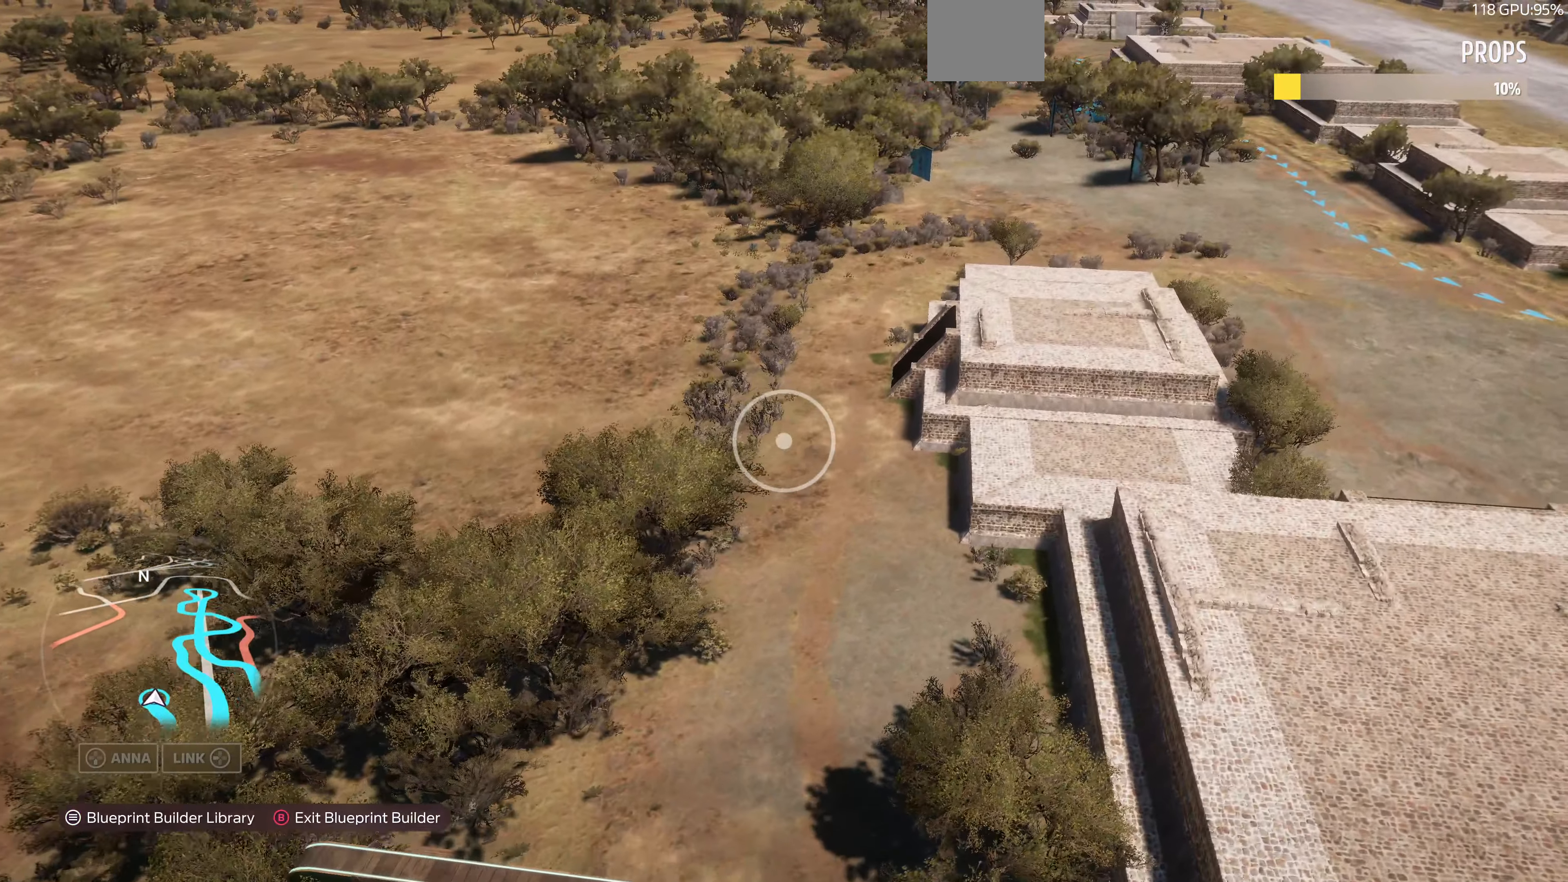
{"buttons": ["L2"], "left_stick": "up-right", "right_stick": "up-left", "events": [[166, "L2", "down"]]}
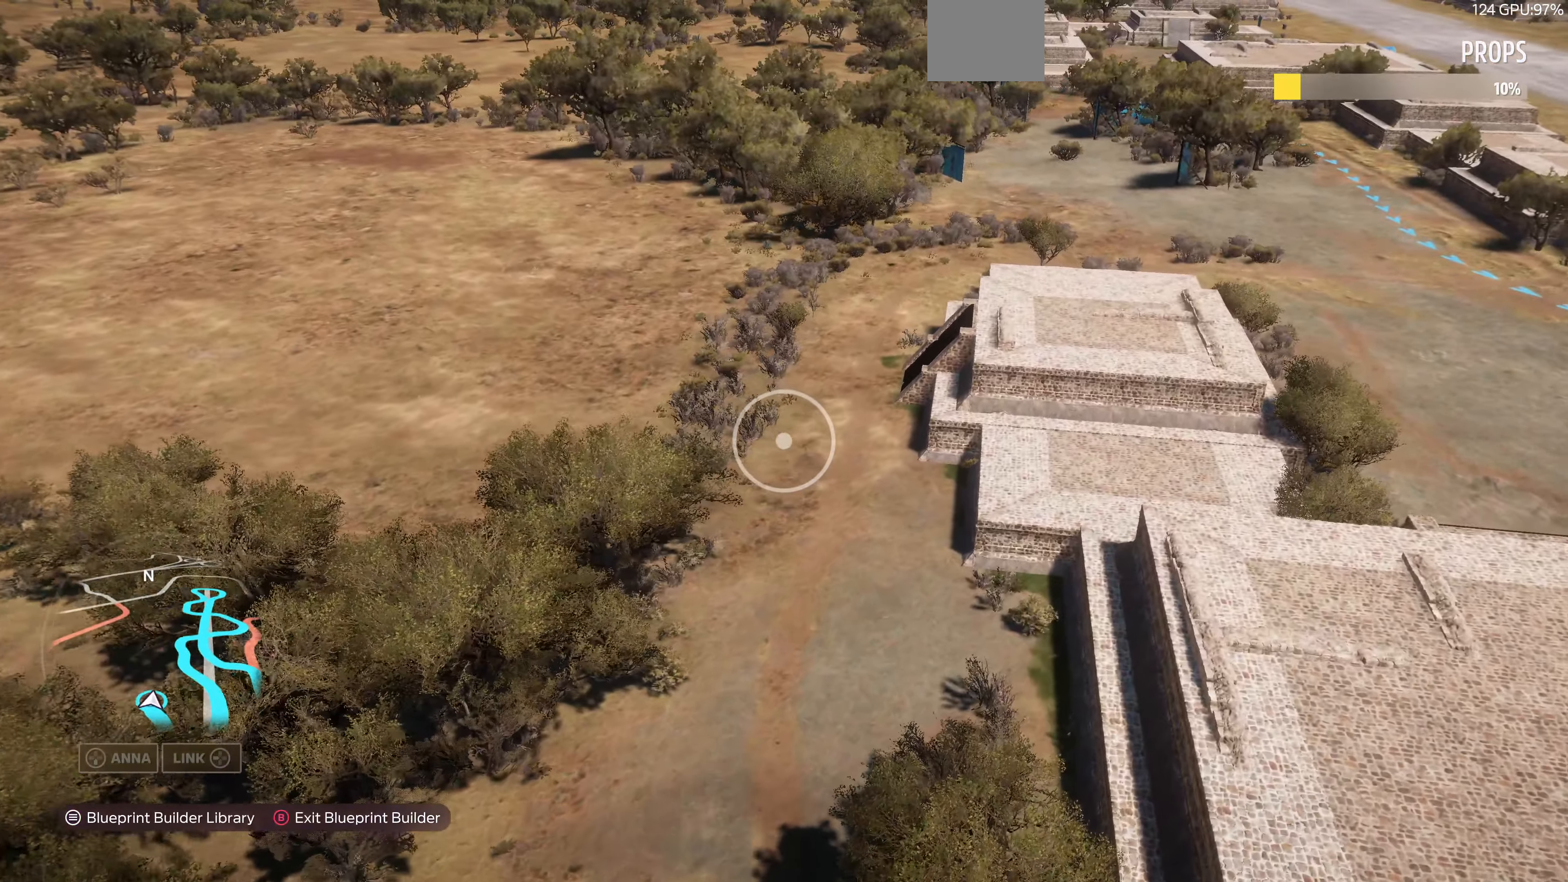
{"buttons": [], "left_stick": "up-right", "right_stick": "up-left", "events": [[500, "L2", "up"]]}
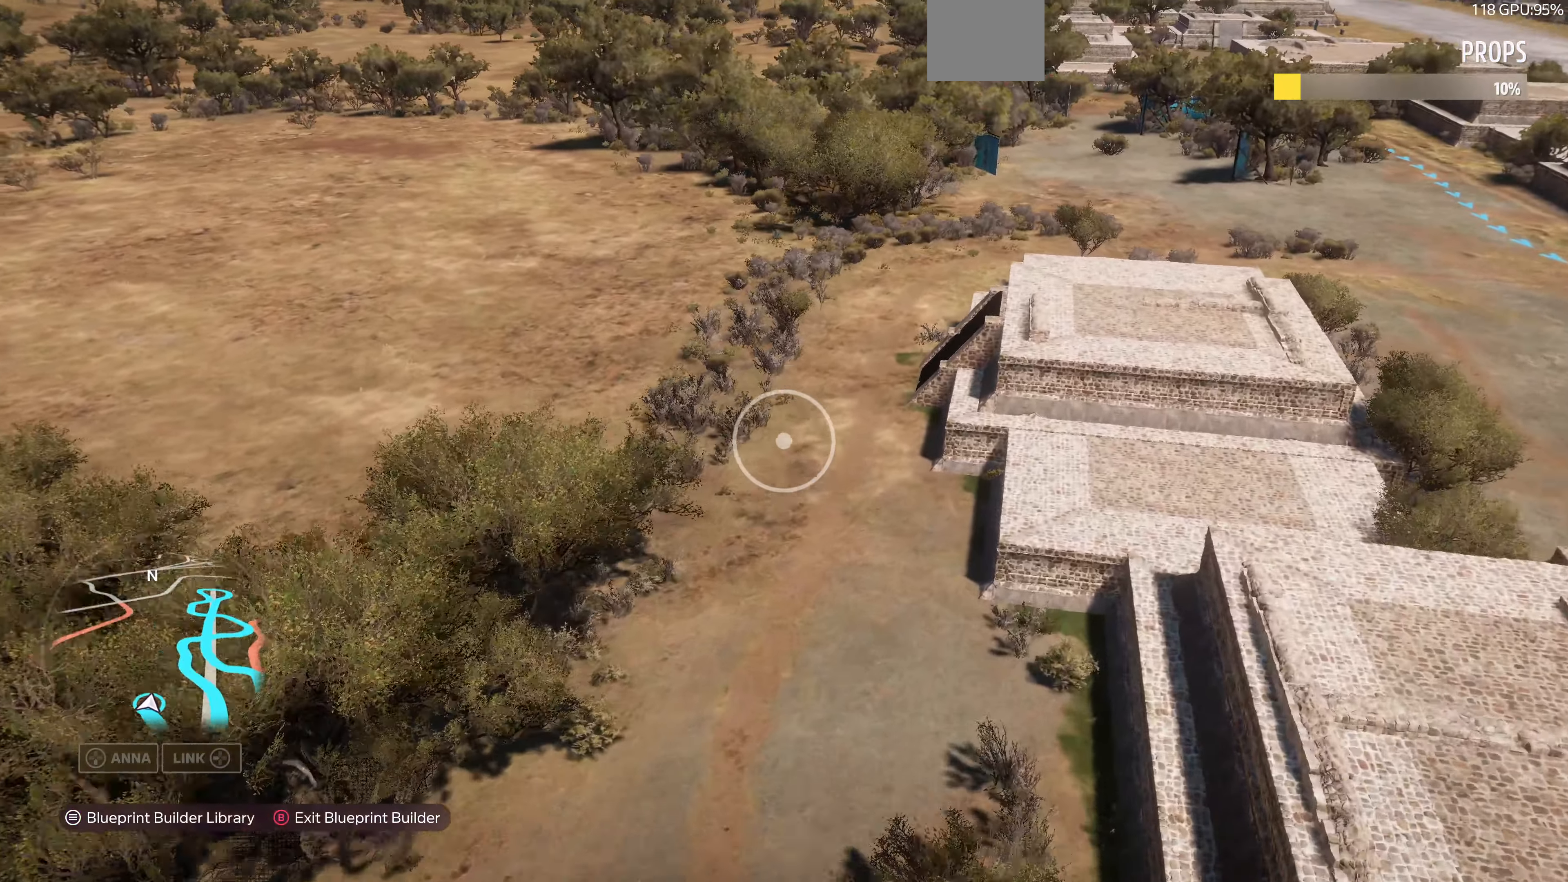
{"buttons": ["L2"], "left_stick": "up-right", "right_stick": "up-left", "events": [[100, "L2", "down"]]}
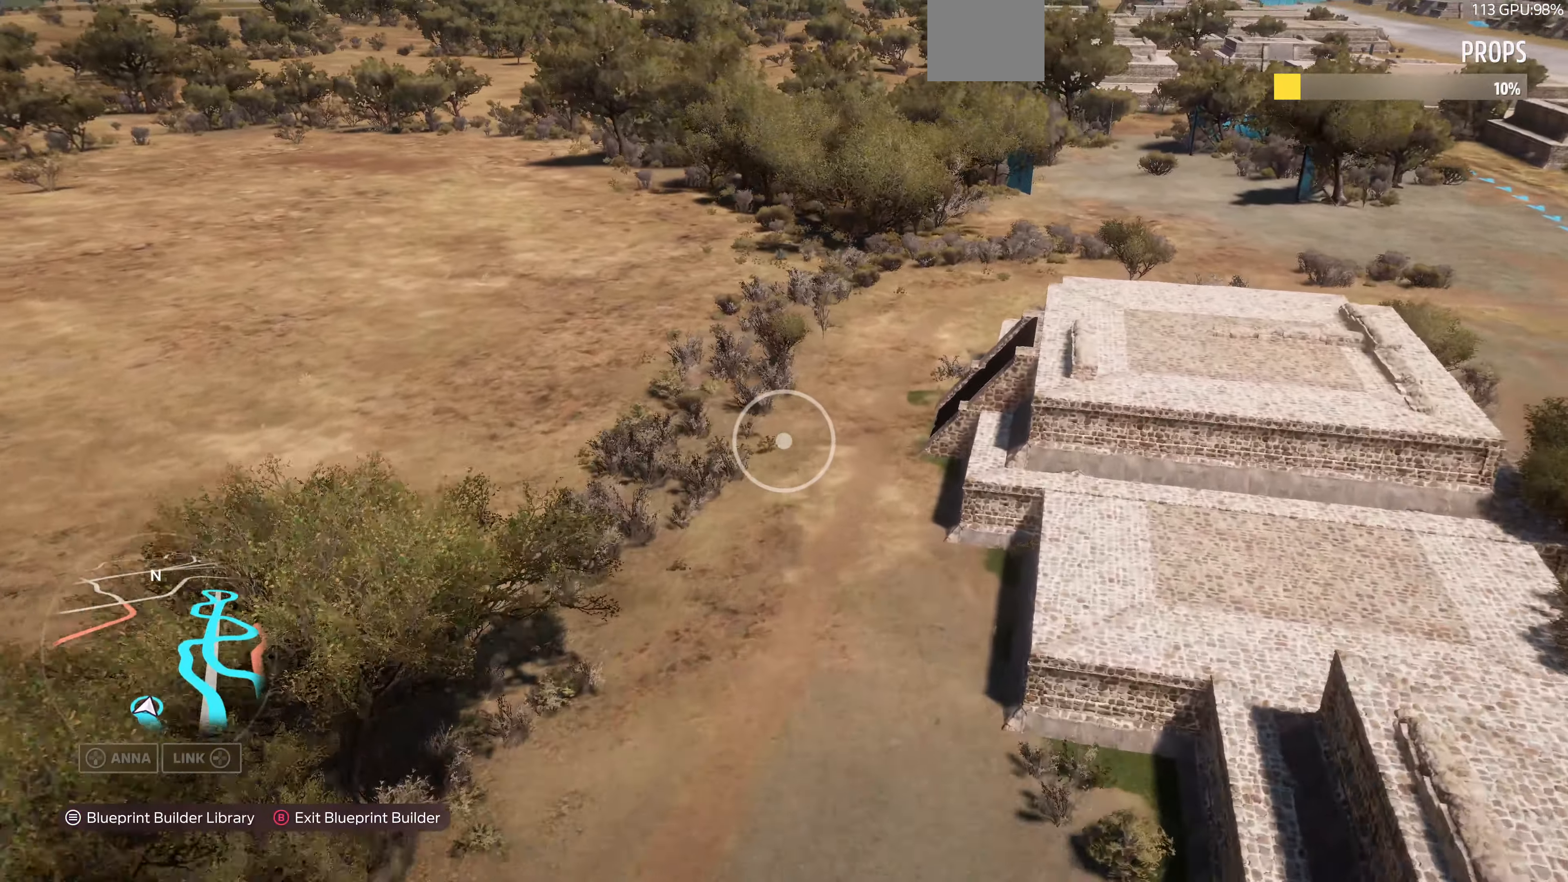
{"buttons": ["L2"], "left_stick": "up-right", "right_stick": "up-left", "events": []}
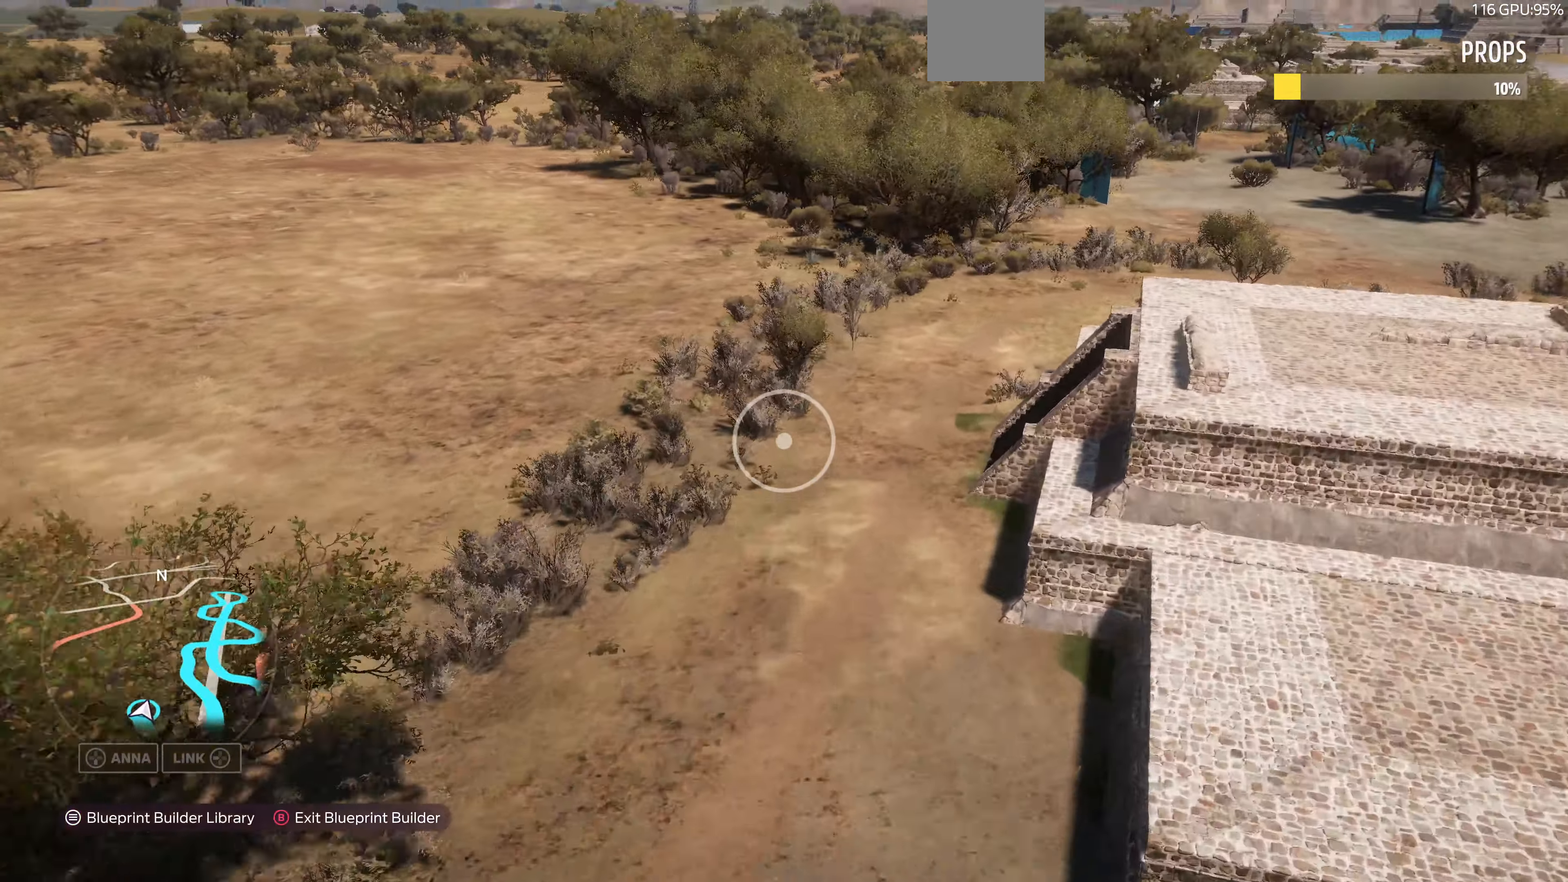
{"buttons": [], "left_stick": "down", "right_stick": "down-left", "events": [[166, "L2", "up"], [266, "left_stick", "center"], [400, "left_stick", "down"], [400, "right_stick", "down-left"]]}
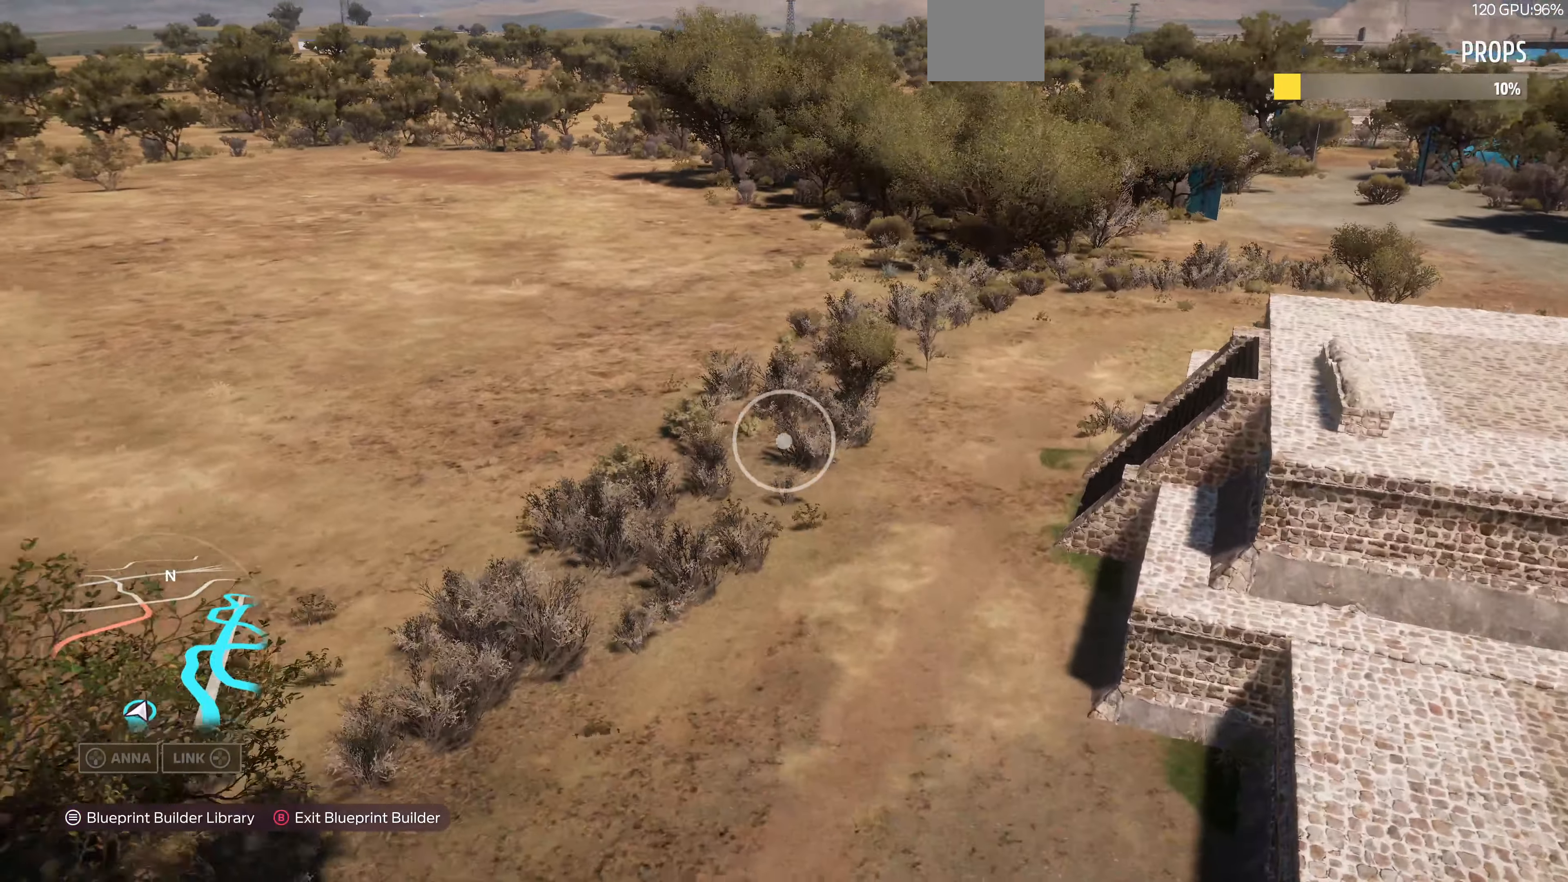
{"buttons": [], "left_stick": "down-right", "right_stick": "down", "events": [[266, "left_stick", "down-right"], [266, "right_stick", "center"], [333, "right_stick", "down"]]}
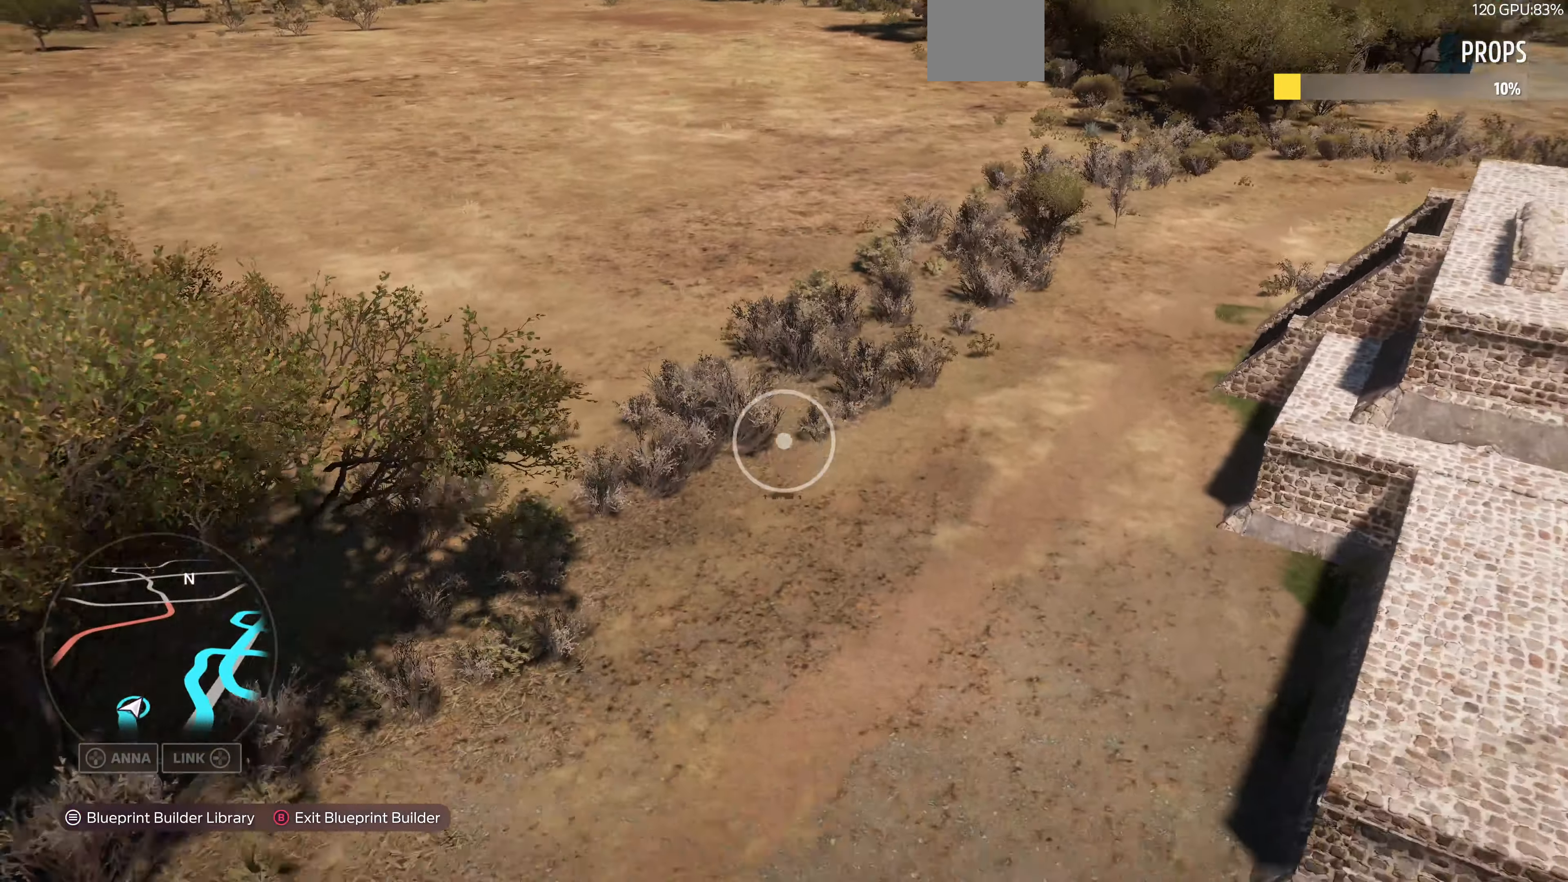
{"buttons": [], "left_stick": "center", "right_stick": "center", "events": [[33, "right_stick", "center"], [66, "left_stick", "center"]]}
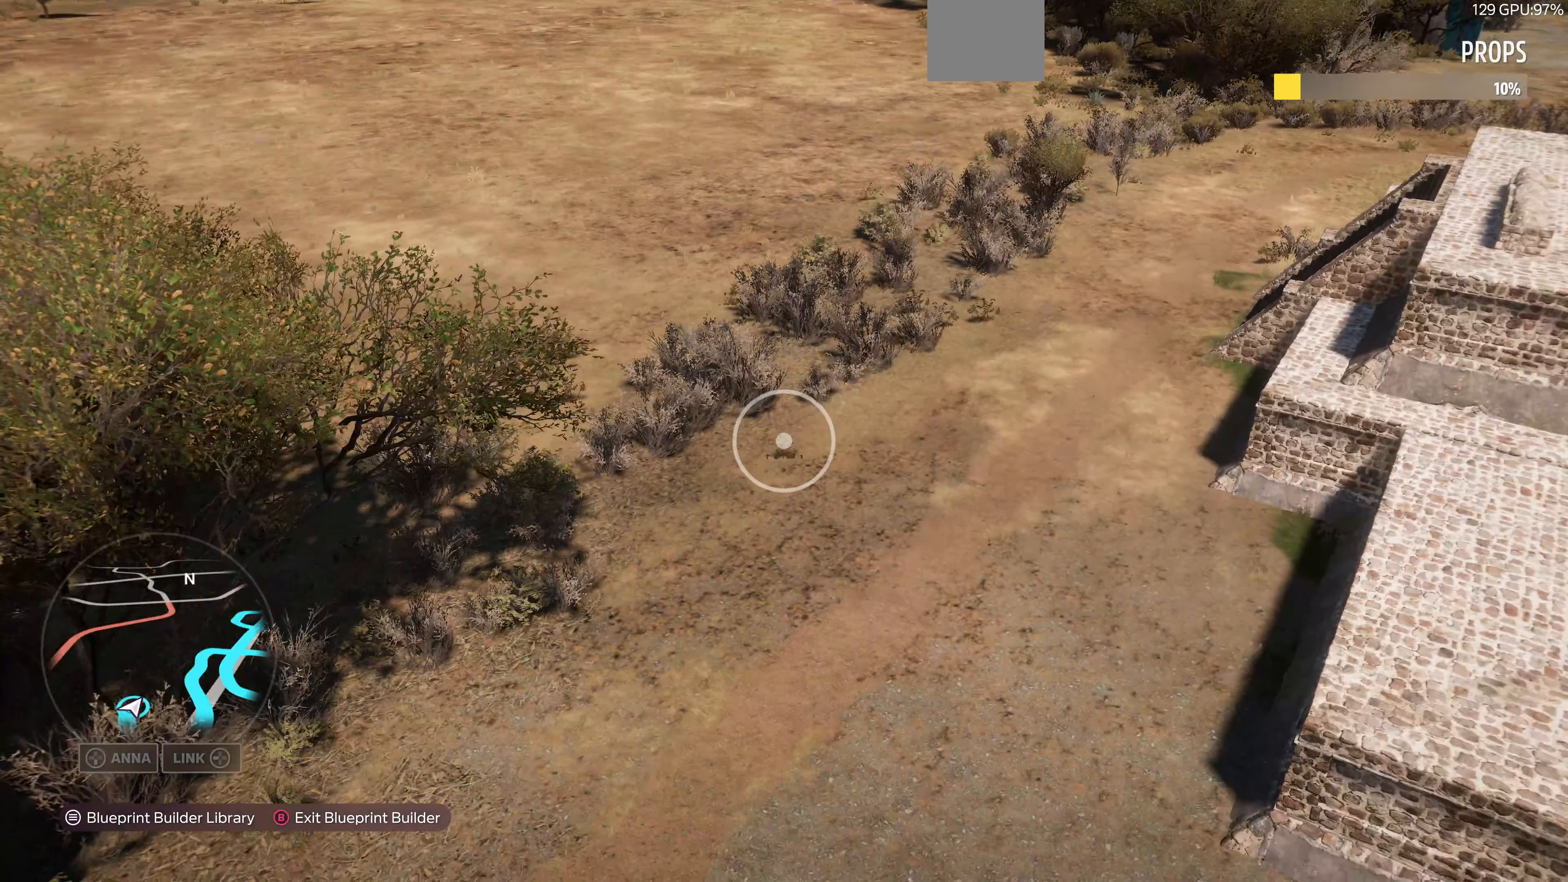
{"buttons": [], "left_stick": "center", "right_stick": "center", "events": [[300, "START", "down"], [400, "START", "up"]]}
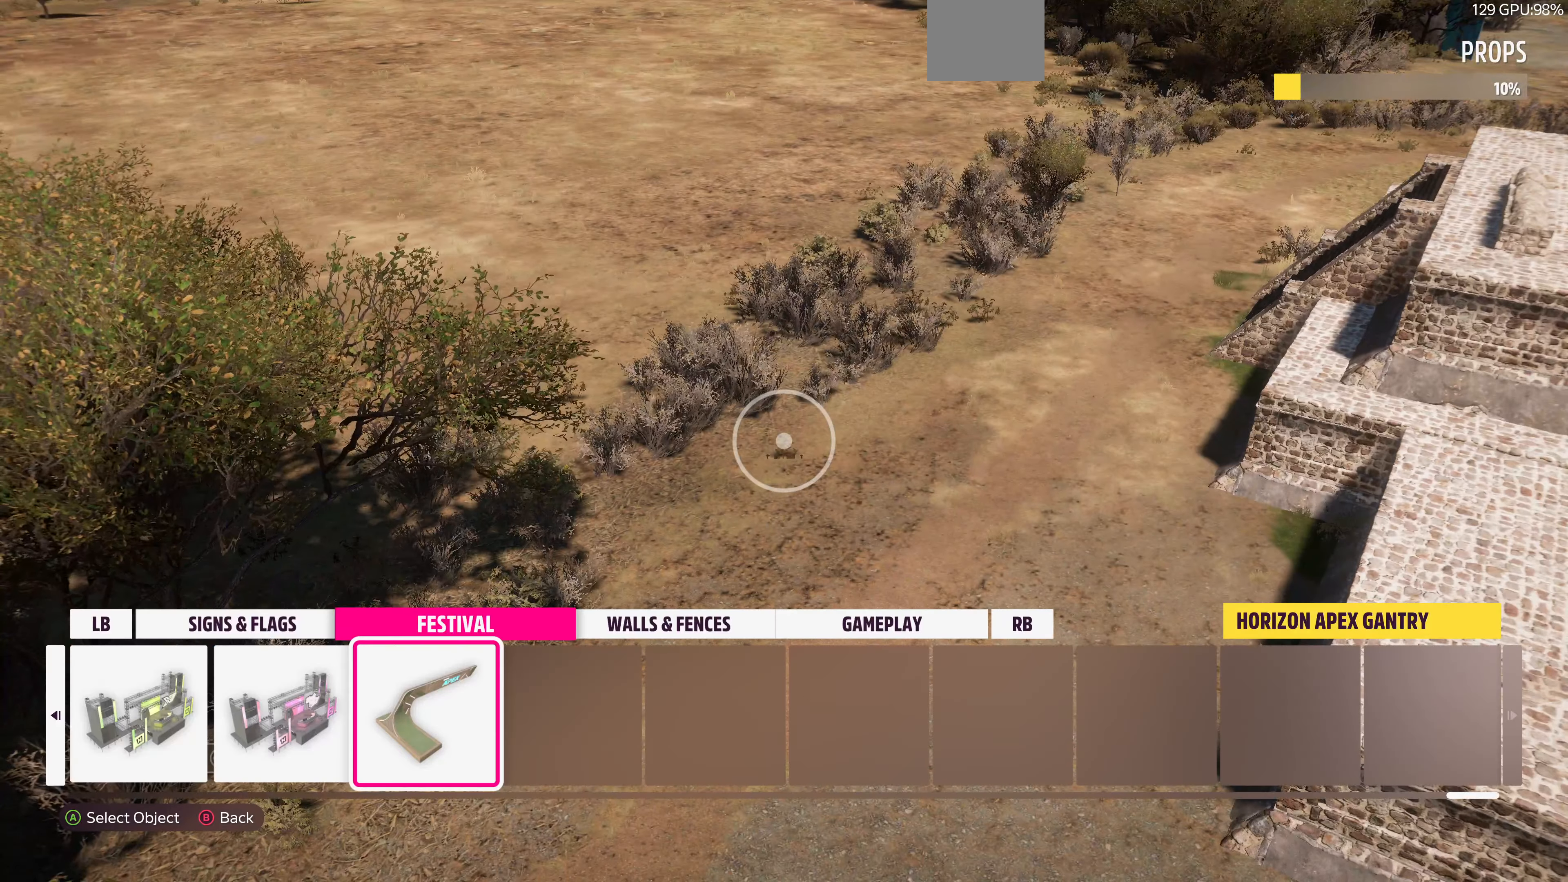
{"buttons": ["CROSS"], "left_stick": "center", "right_stick": "center", "events": [[434, "CROSS", "down"]]}
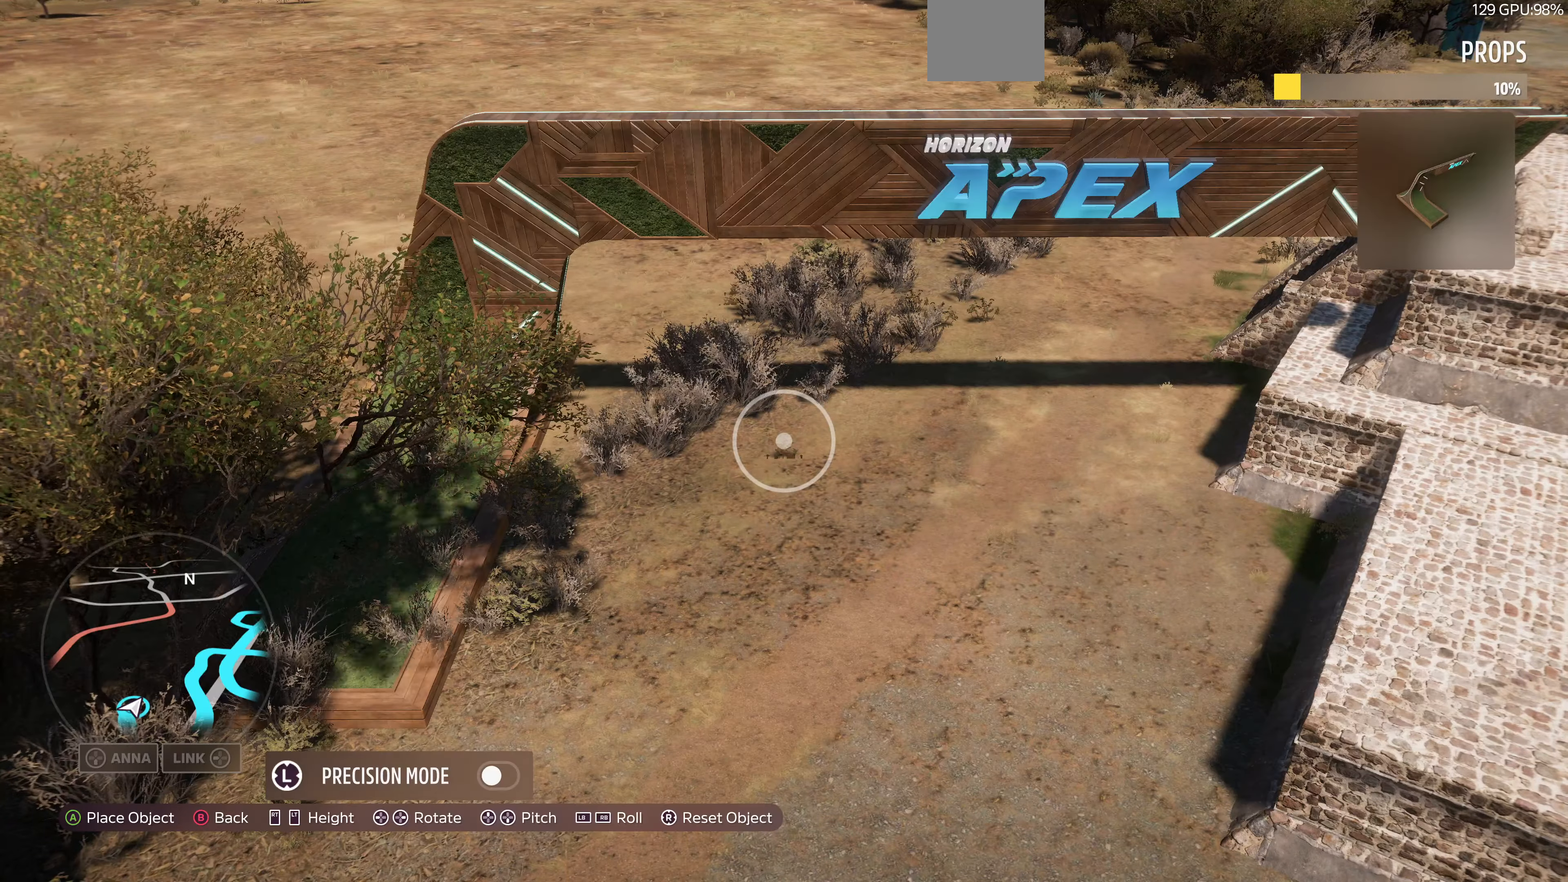
{"buttons": [], "left_stick": "up", "right_stick": "right", "events": [[67, "CROSS", "up"], [167, "left_stick", "up-left"], [367, "left_stick", "up"], [434, "right_stick", "right"]]}
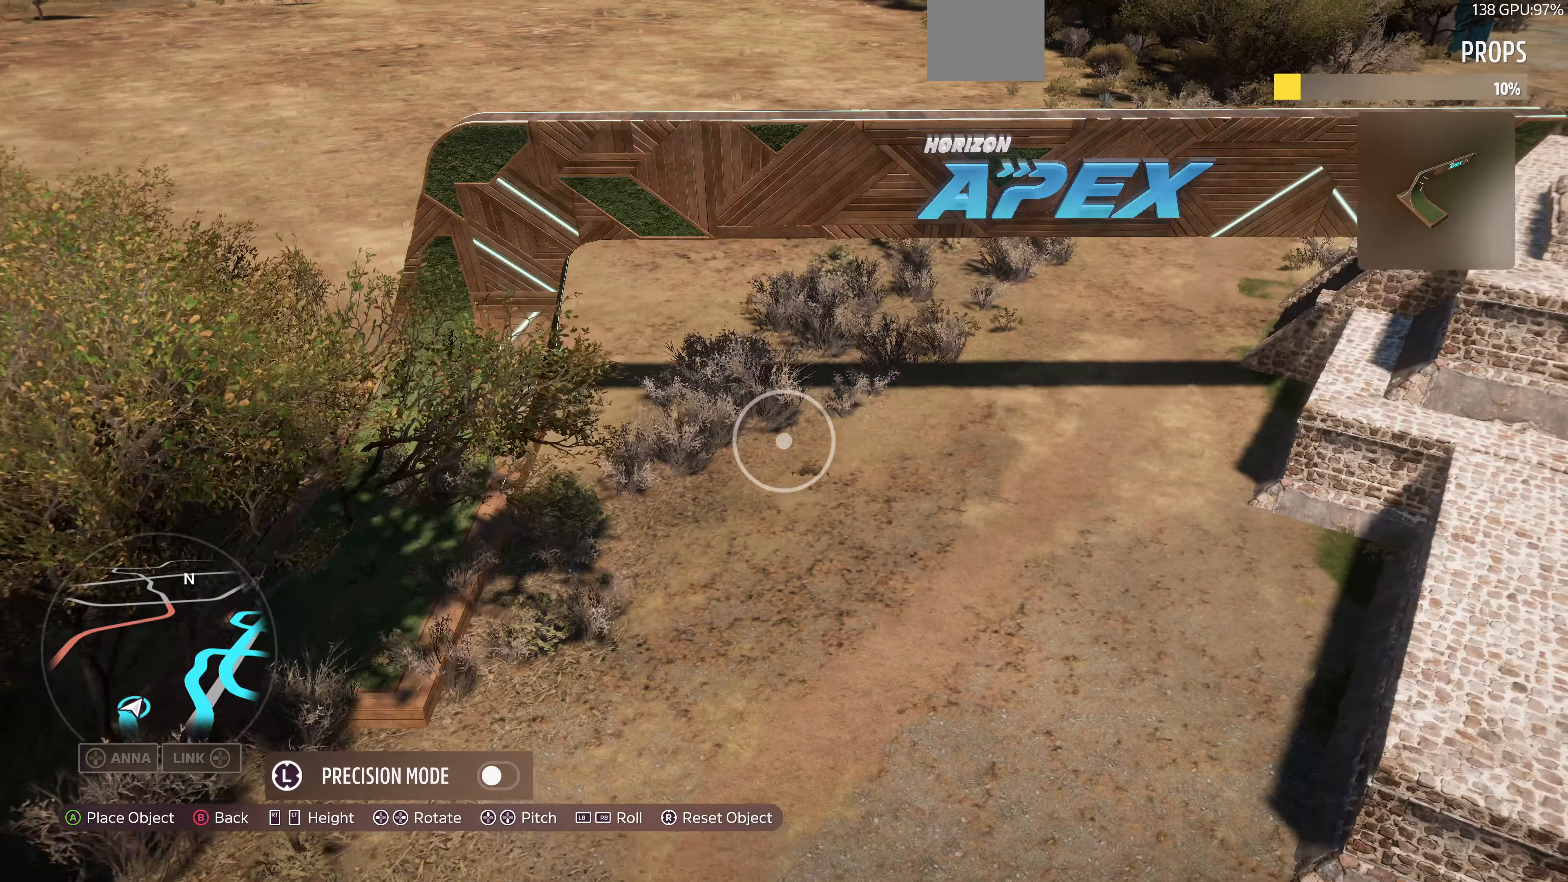
{"buttons": [], "left_stick": "left", "right_stick": "center", "events": [[267, "left_stick", "left"], [334, "right_stick", "center"]]}
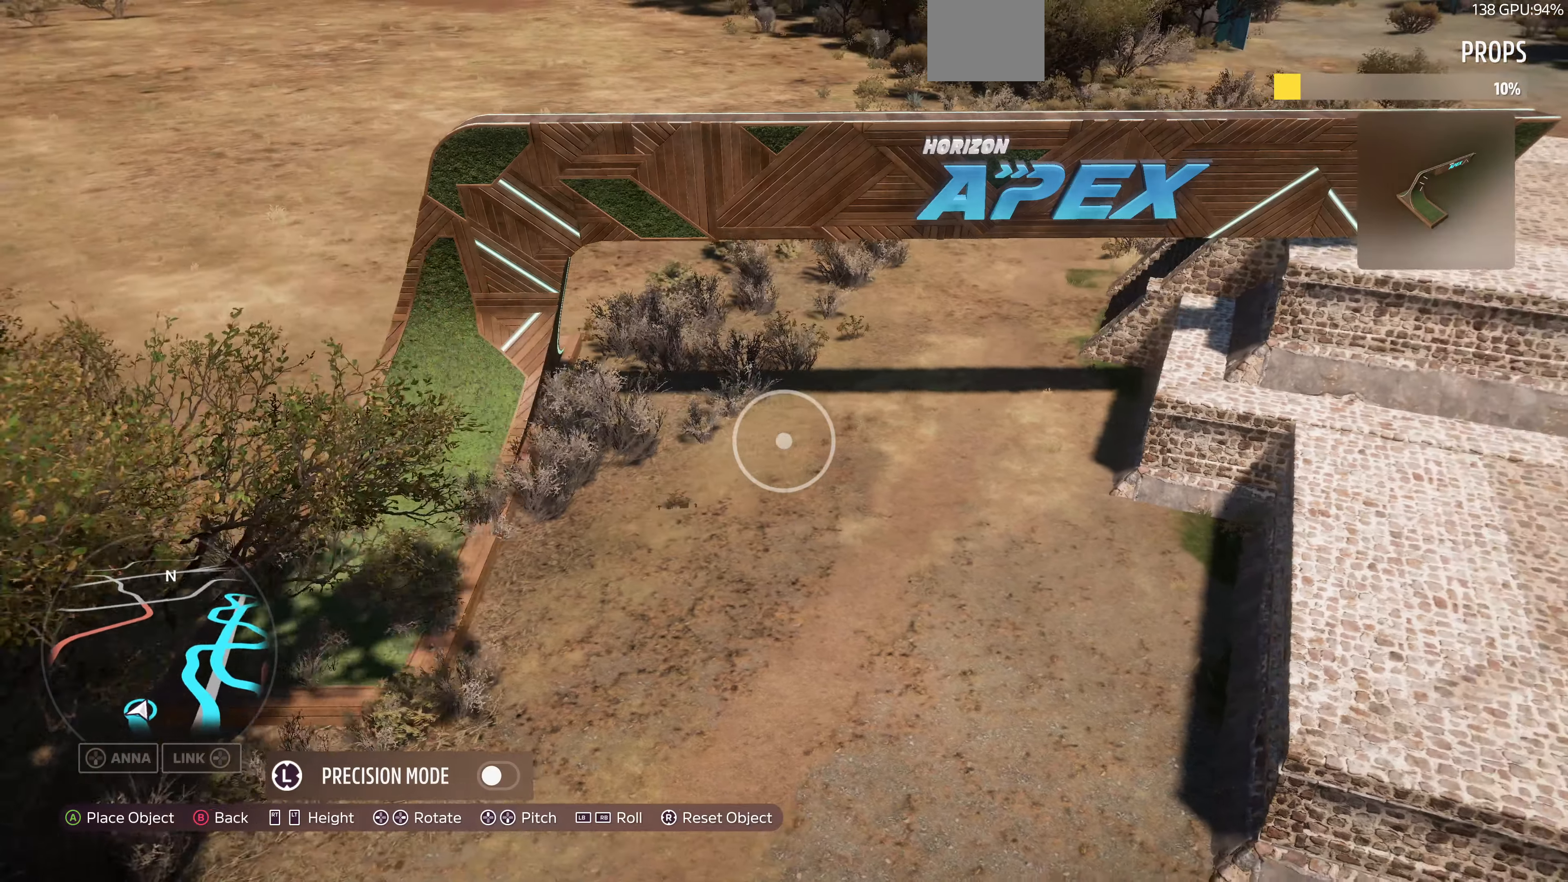
{"buttons": [], "left_stick": "up-left", "right_stick": "center", "events": [[134, "right_stick", "right"], [400, "right_stick", "center"], [467, "left_stick", "up-left"]]}
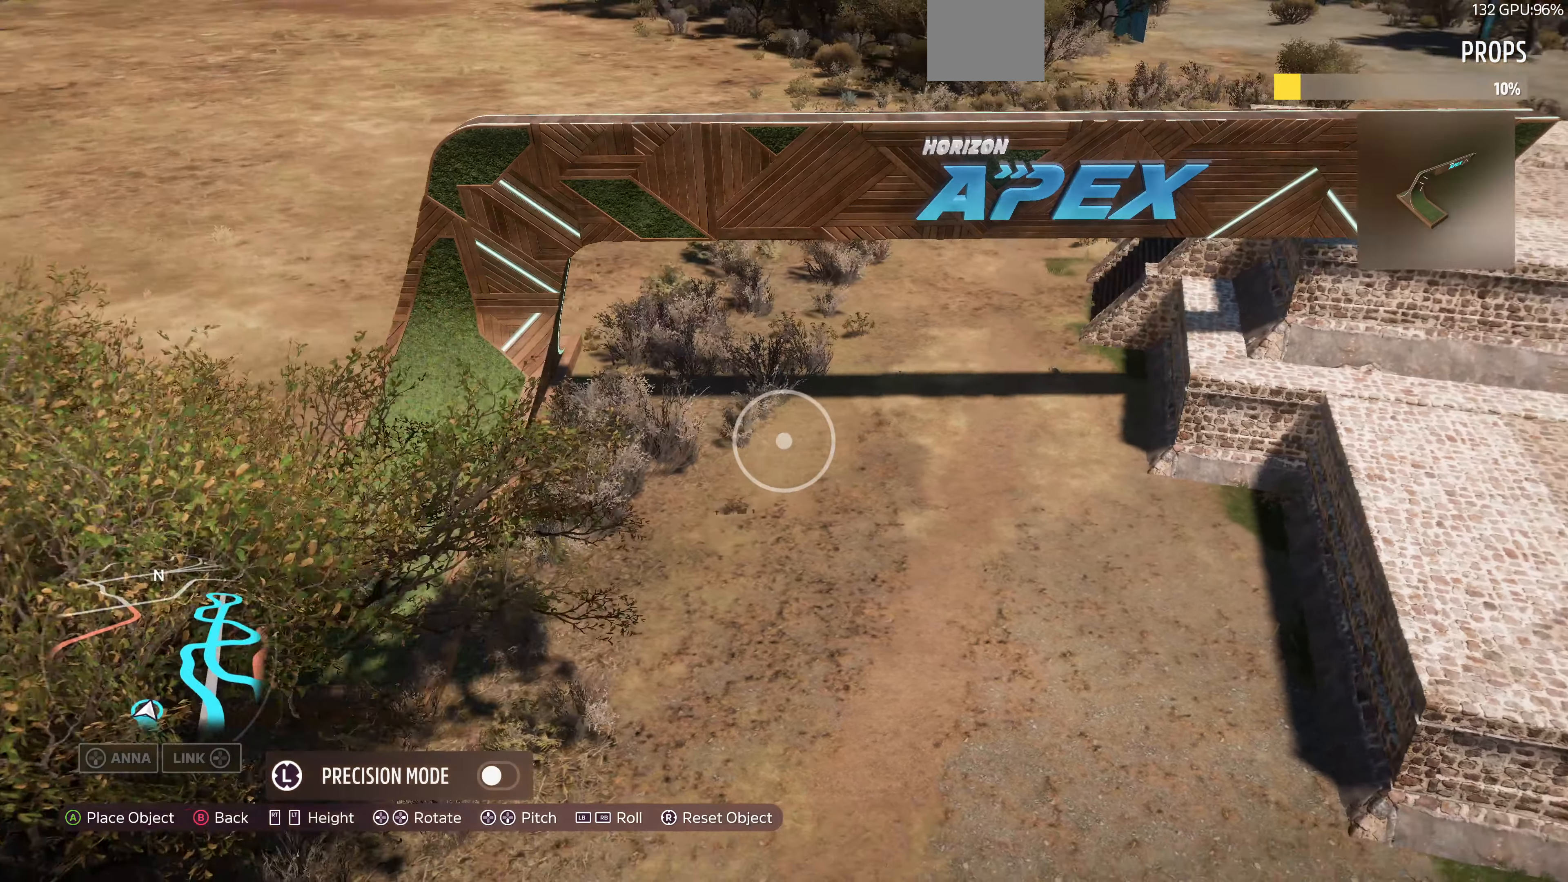
{"buttons": [], "left_stick": "up-right", "right_stick": "left", "events": [[34, "left_stick", "up"], [100, "left_stick", "up-right"], [167, "right_stick", "right"], [334, "right_stick", "center"], [400, "right_stick", "left"]]}
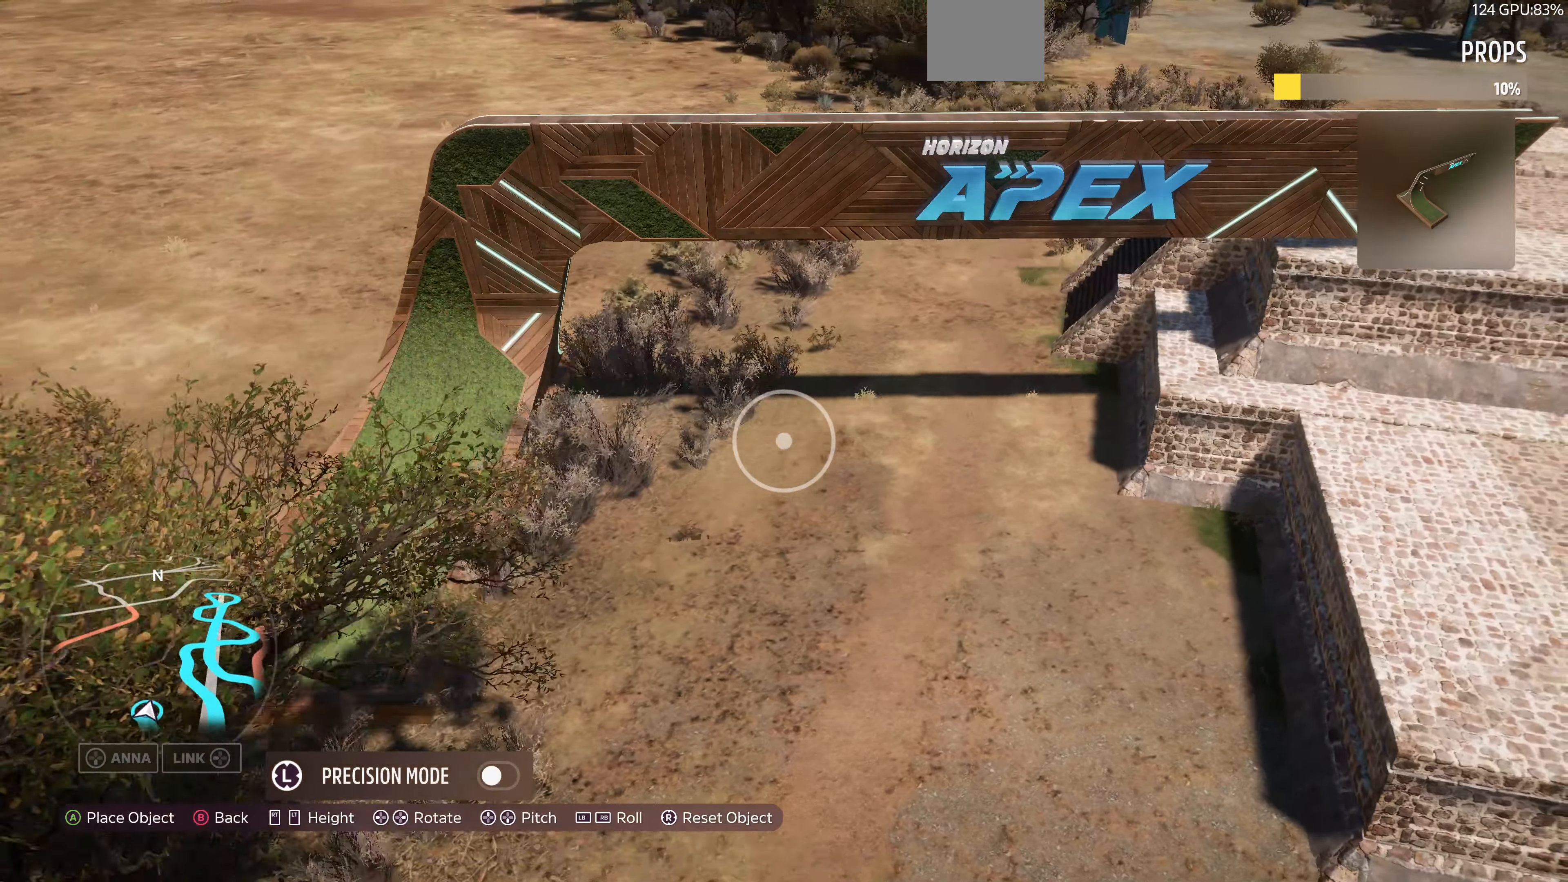
{"buttons": [], "left_stick": "down", "right_stick": "left", "events": [[100, "left_stick", "up-left"], [167, "left_stick", "down-left"], [334, "left_stick", "down"], [367, "right_stick", "center"], [500, "right_stick", "left"]]}
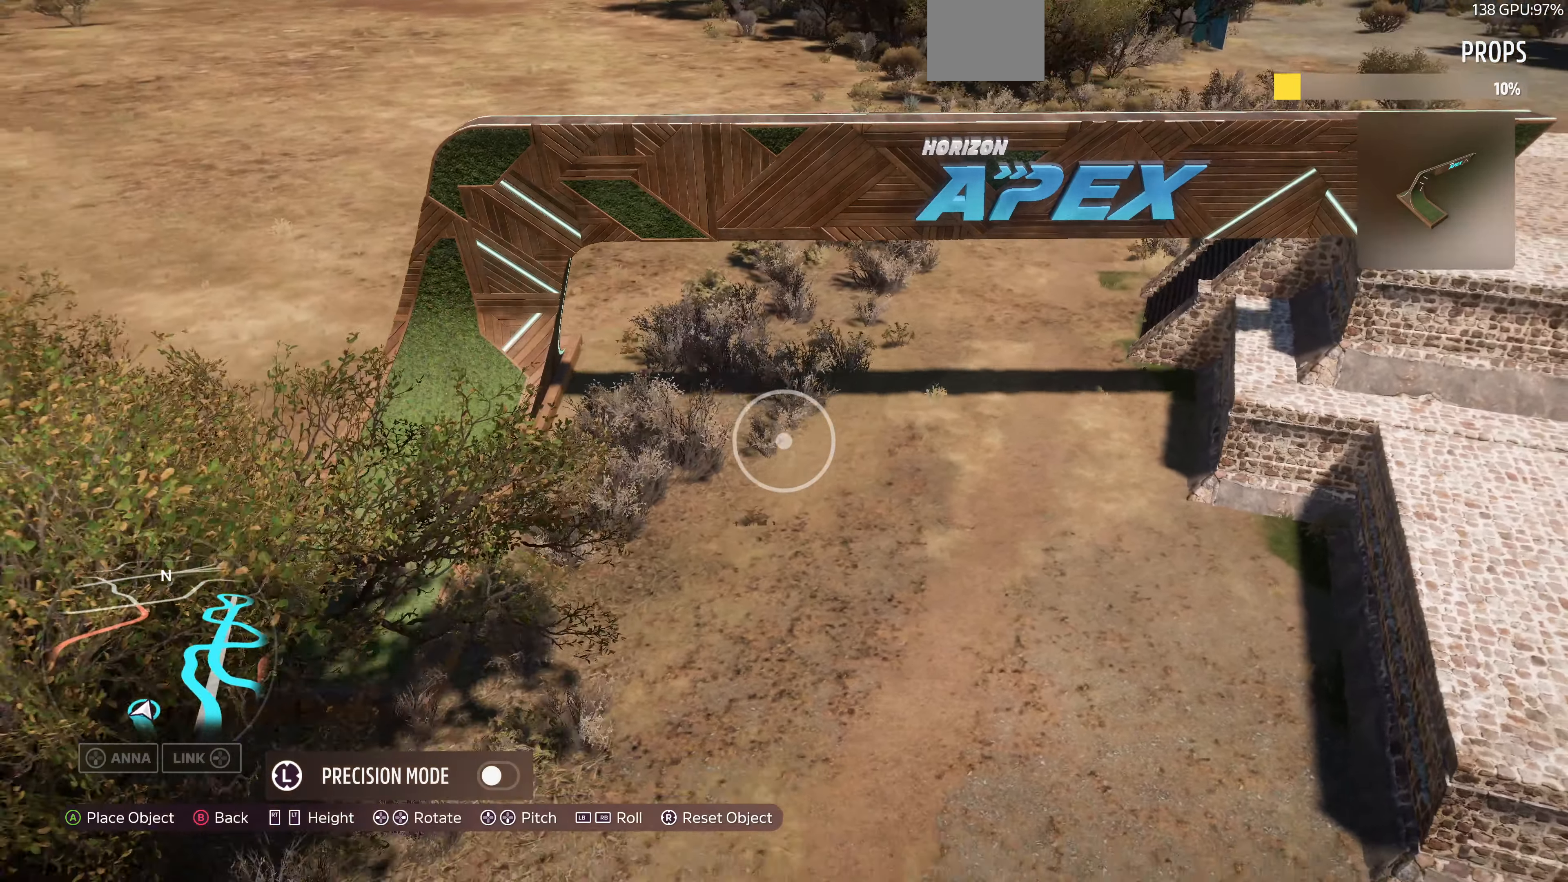
{"buttons": [], "left_stick": "center", "right_stick": "right", "events": [[200, "right_stick", "center"], [367, "left_stick", "center"], [434, "right_stick", "right"]]}
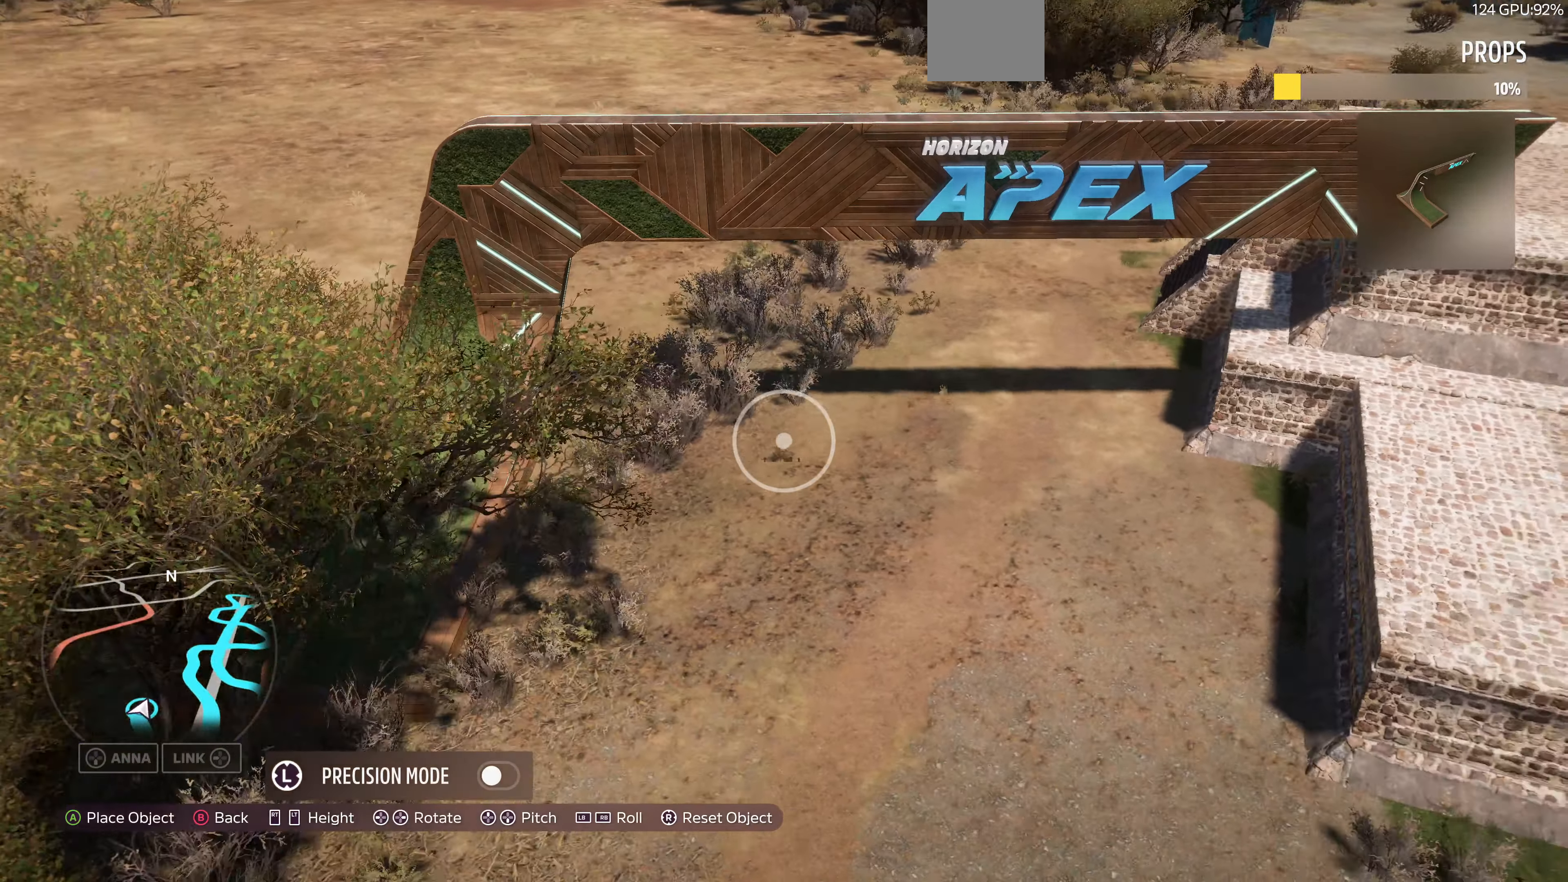
{"buttons": [], "left_stick": "down-left", "right_stick": "center", "events": [[100, "left_stick", "down-left"], [167, "right_stick", "center"]]}
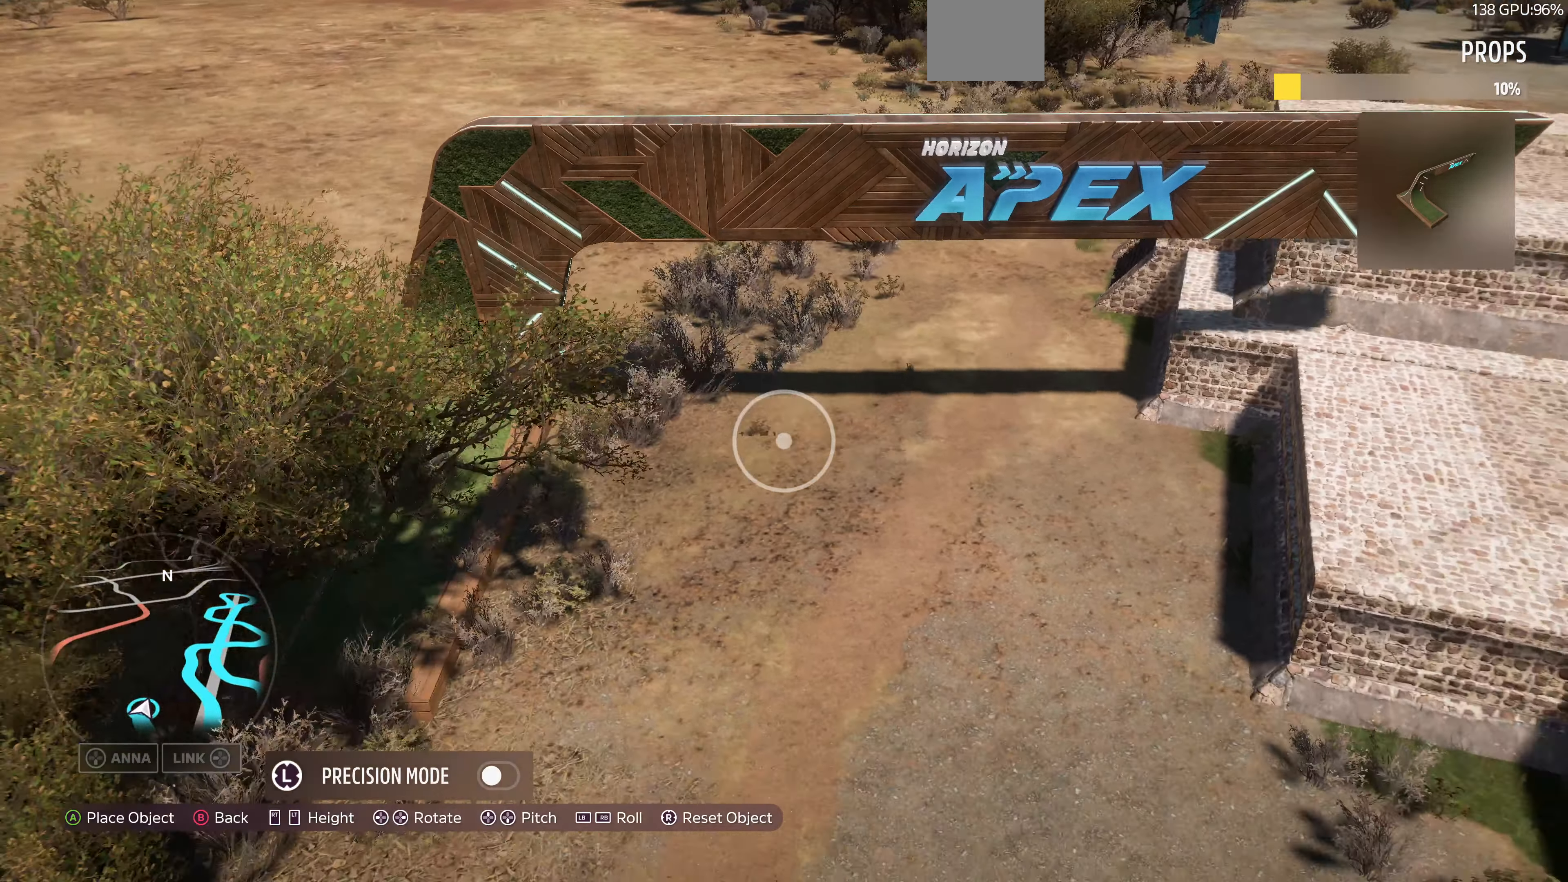
{"buttons": [], "left_stick": "up", "right_stick": "center", "events": [[367, "left_stick", "up"]]}
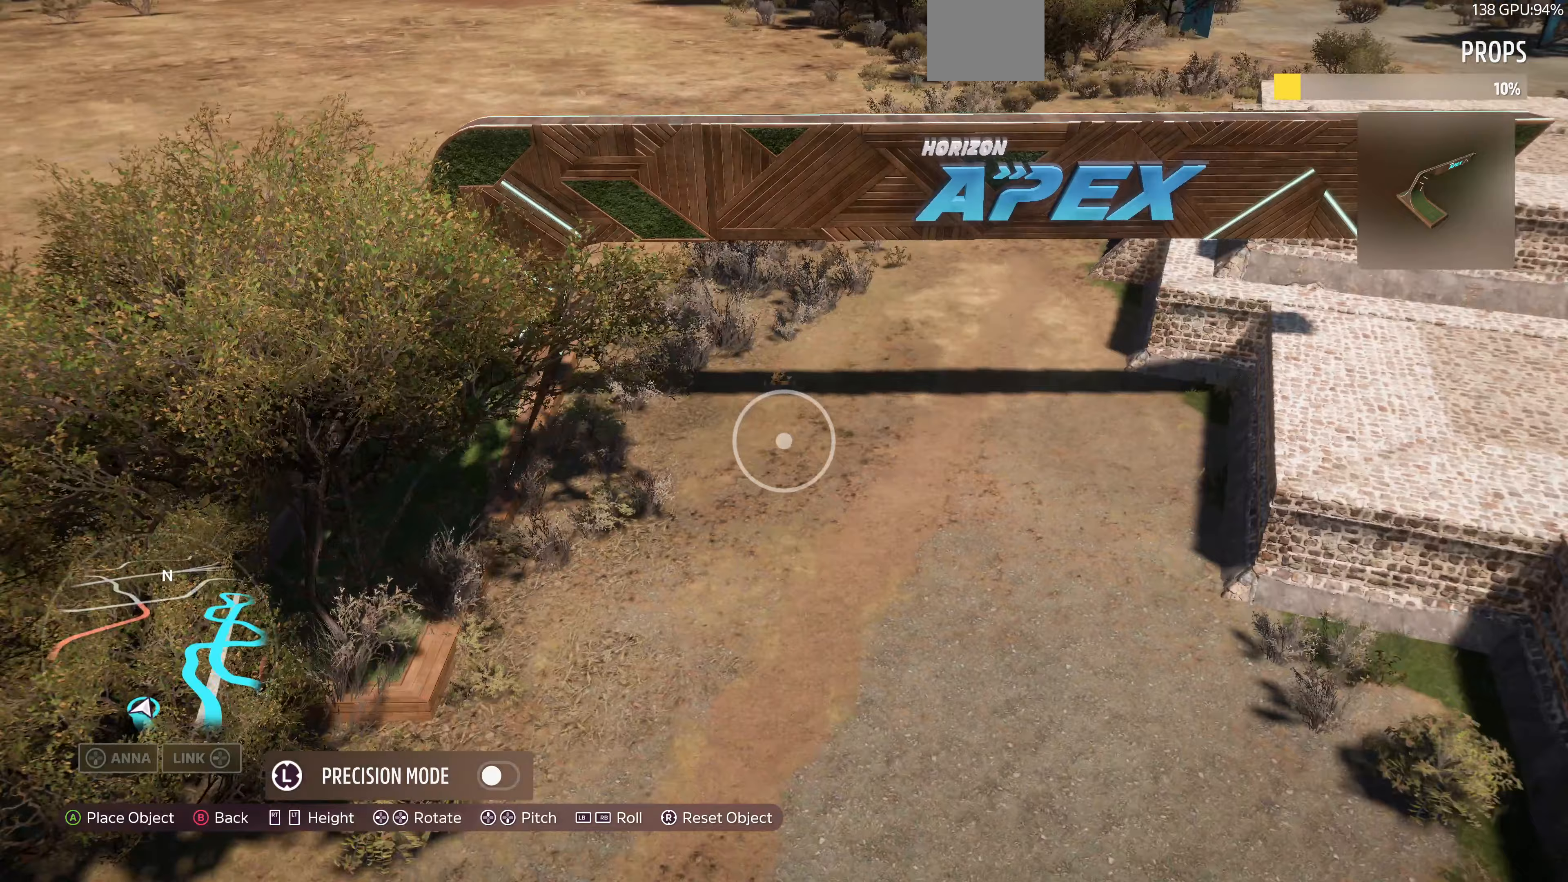
{"buttons": [], "left_stick": "up", "right_stick": "center", "events": [[33, "right_stick", "right"], [233, "right_stick", "center"]]}
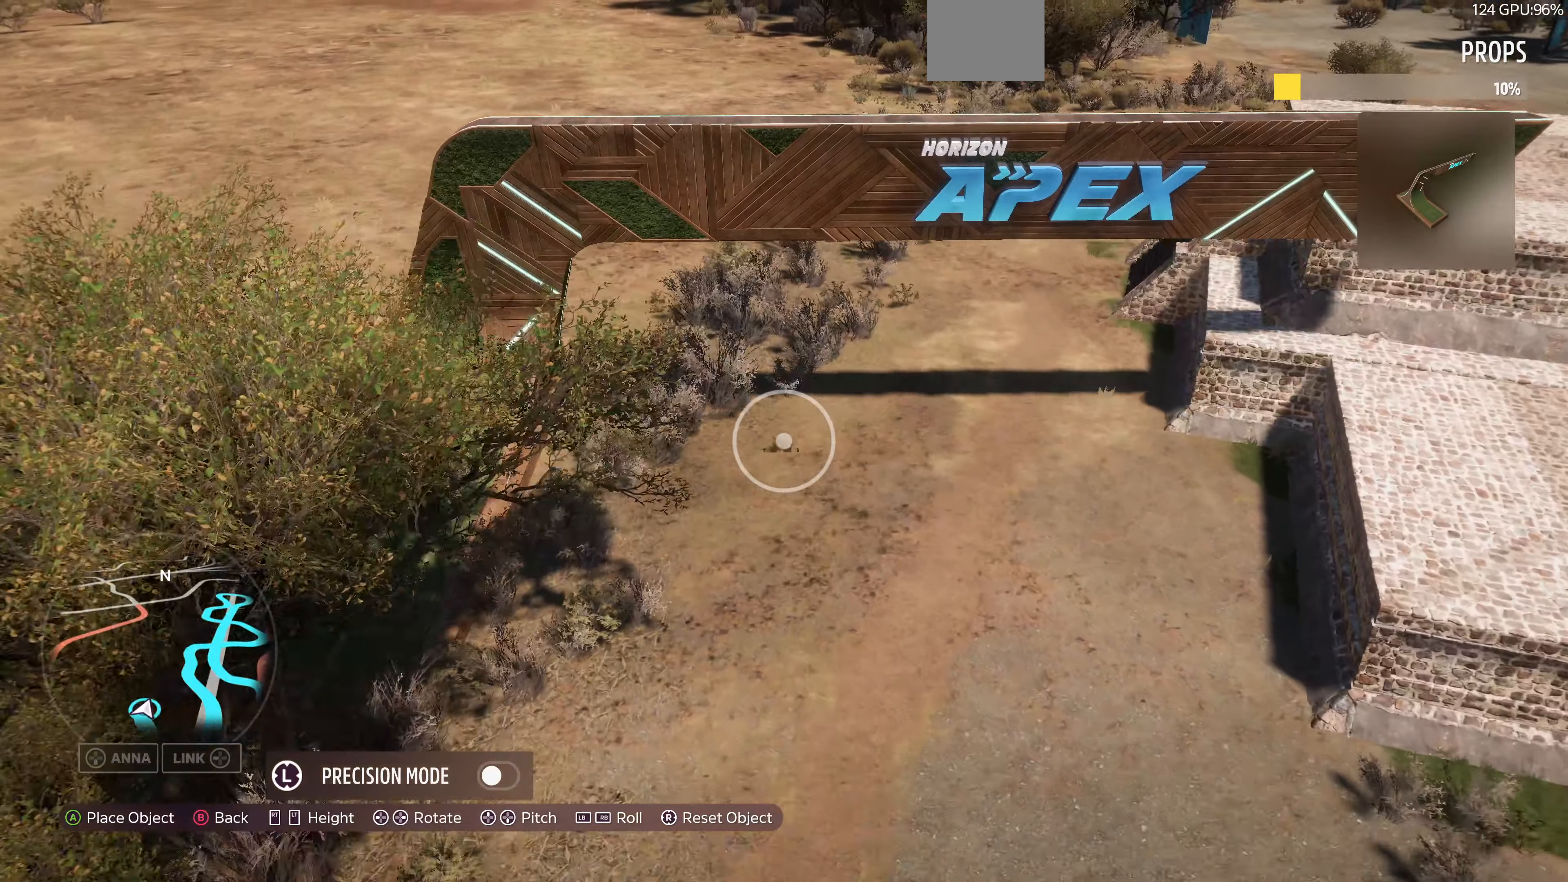
{"buttons": [], "left_stick": "up", "right_stick": "center", "events": [[67, "left_stick", "center"], [233, "left_stick", "up-right"], [300, "left_stick", "up"]]}
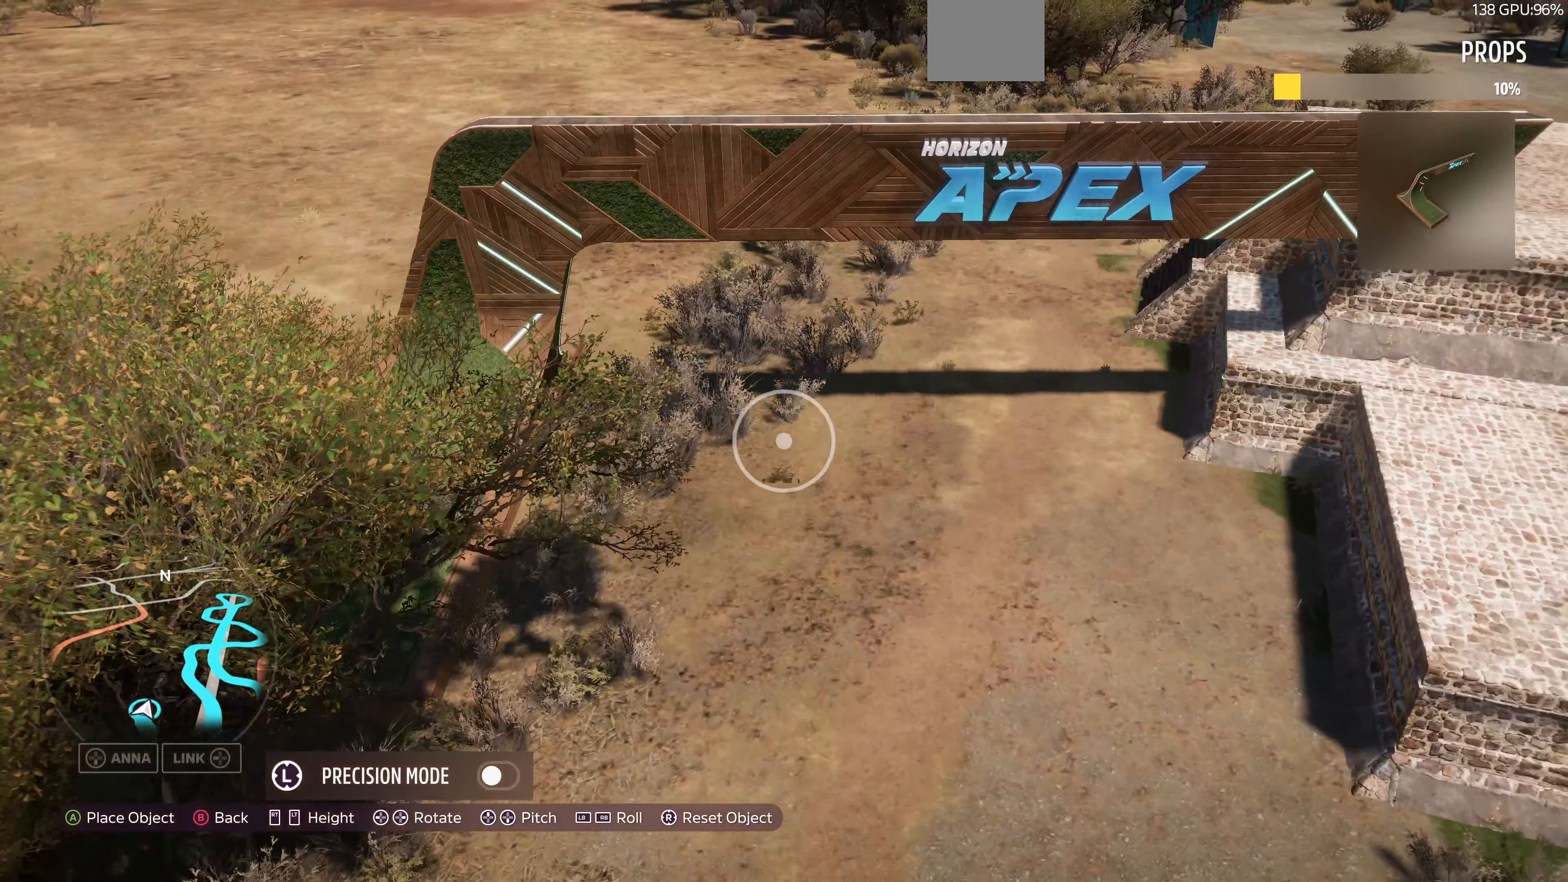
{"buttons": [], "left_stick": "down", "right_stick": "center", "events": [[33, "left_stick", "center"], [200, "left_stick", "up"], [233, "R2", "down"], [367, "left_stick", "down"], [400, "R2", "up"]]}
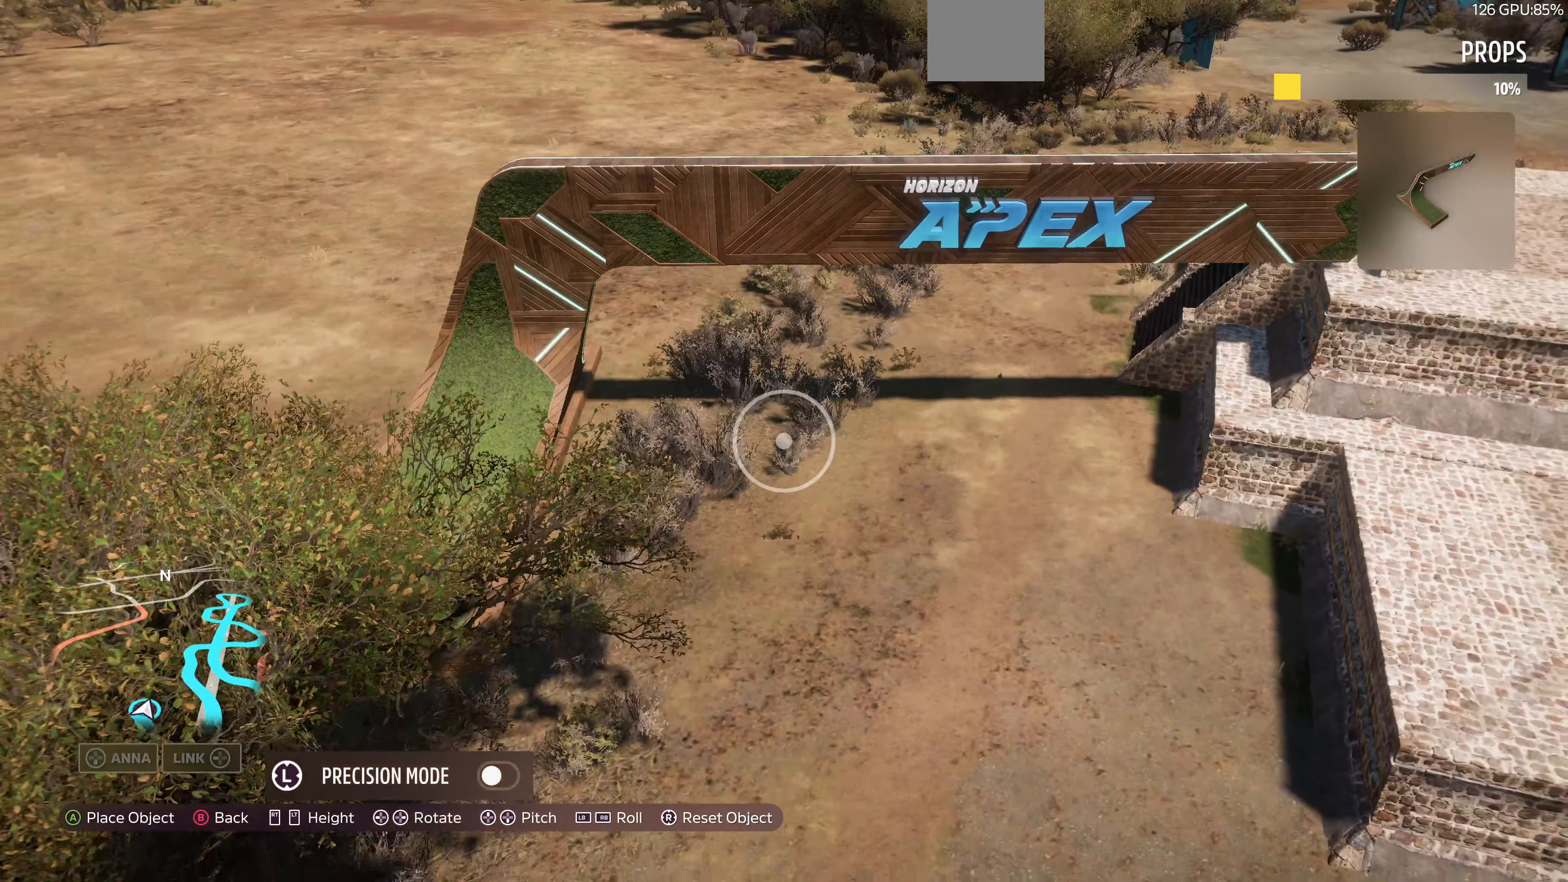
{"buttons": [], "left_stick": "down-left", "right_stick": "center", "events": [[233, "R2", "down"], [233, "left_stick", "center"], [300, "R2", "up"], [433, "left_stick", "down-left"]]}
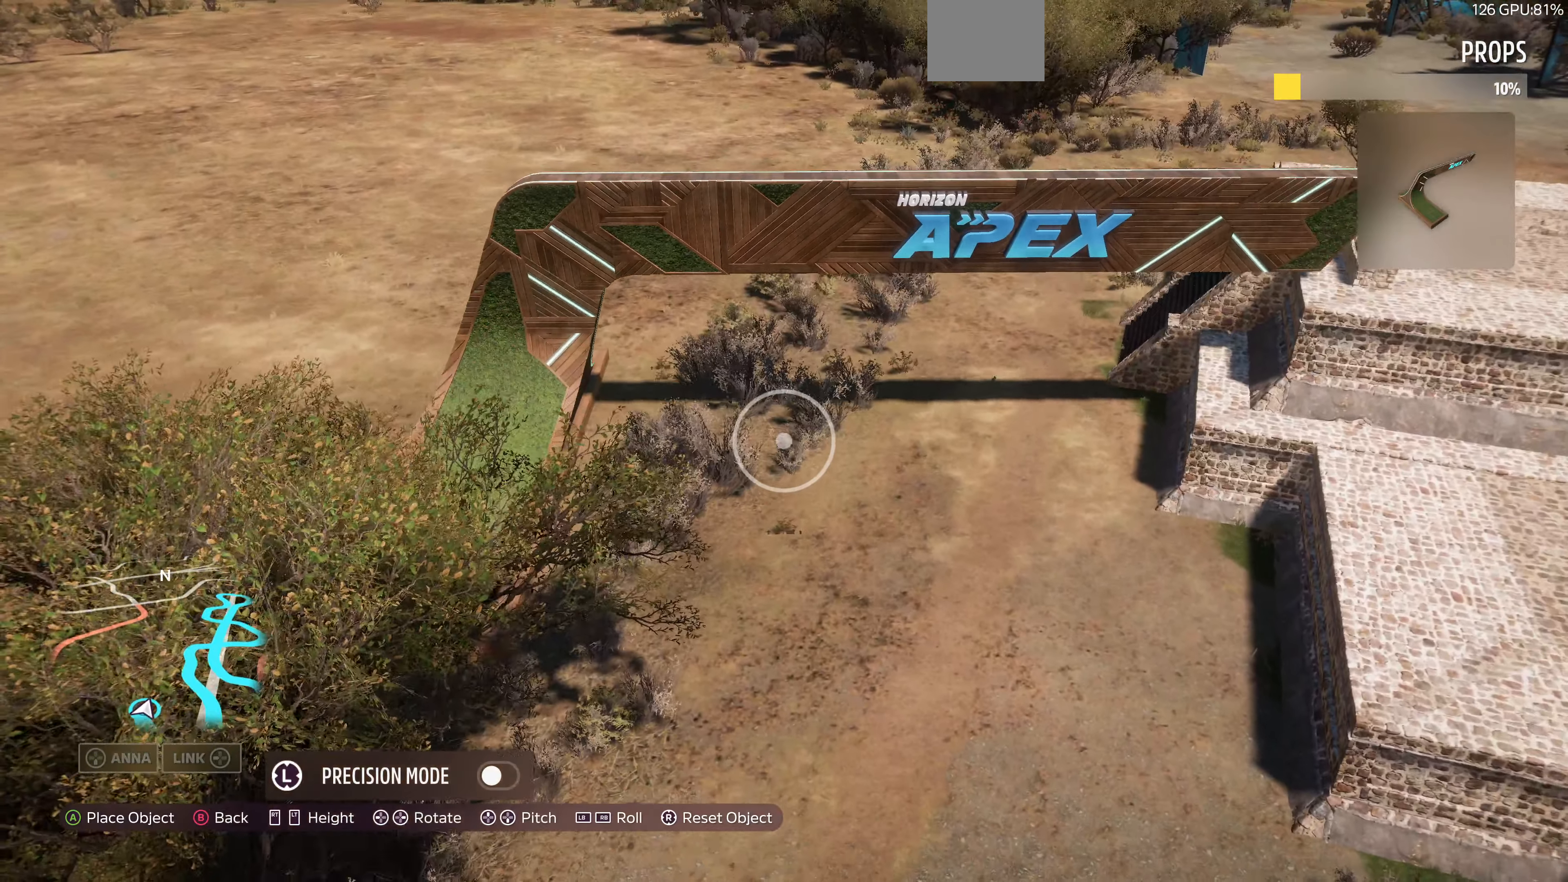
{"buttons": [], "left_stick": "down-right", "right_stick": "left", "events": [[267, "left_stick", "center"], [433, "left_stick", "down"], [500, "left_stick", "down-right"], [500, "right_stick", "left"]]}
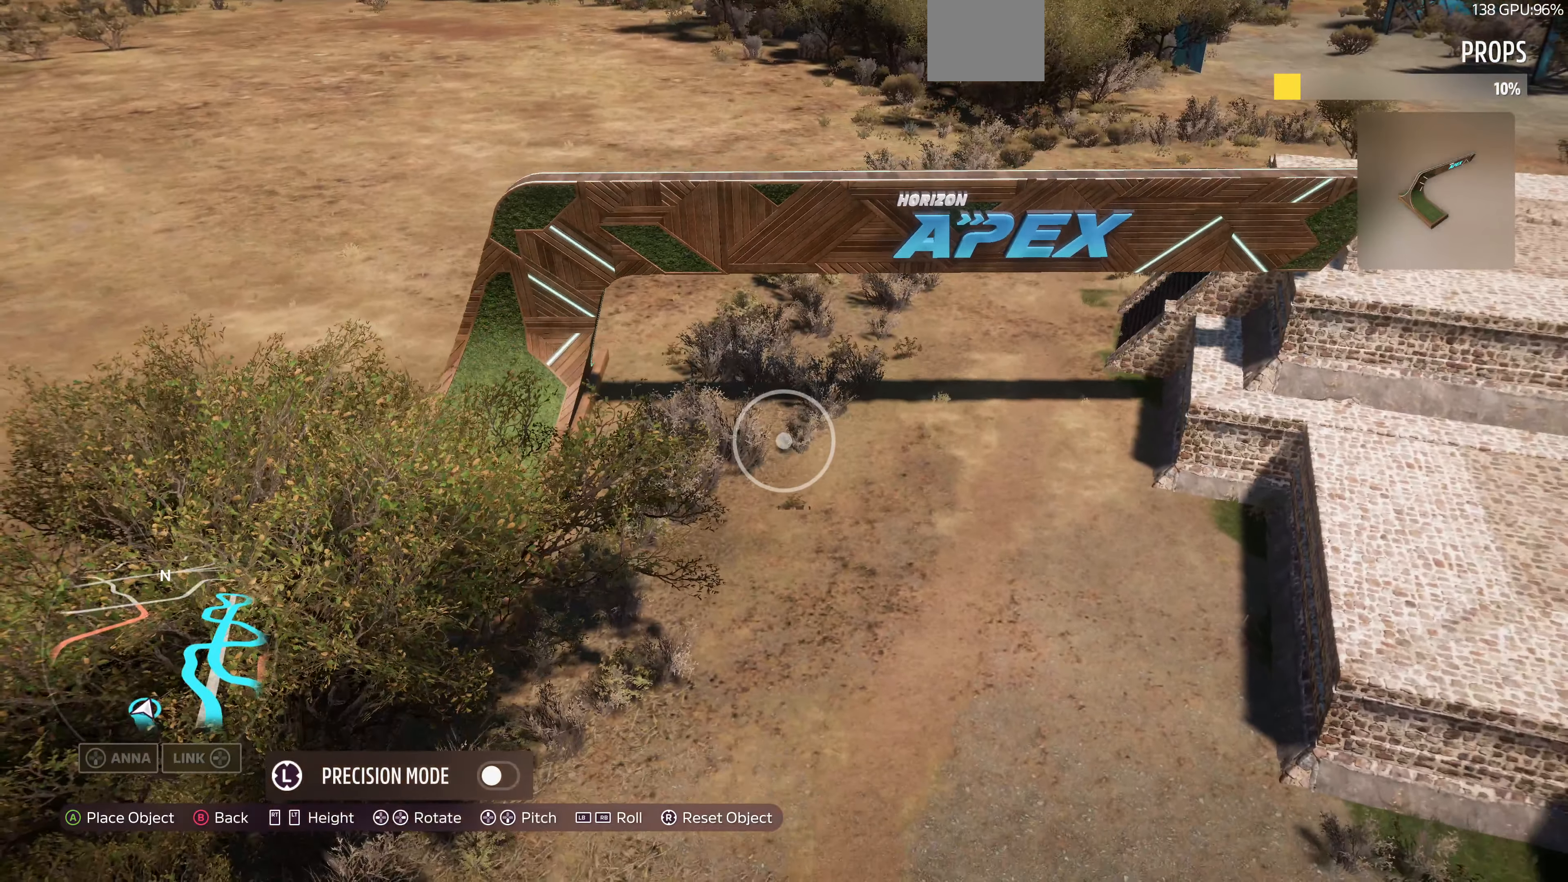
{"buttons": [], "left_stick": "down-right", "right_stick": "center", "events": [[100, "right_stick", "center"], [167, "left_stick", "center"], [333, "left_stick", "down-right"]]}
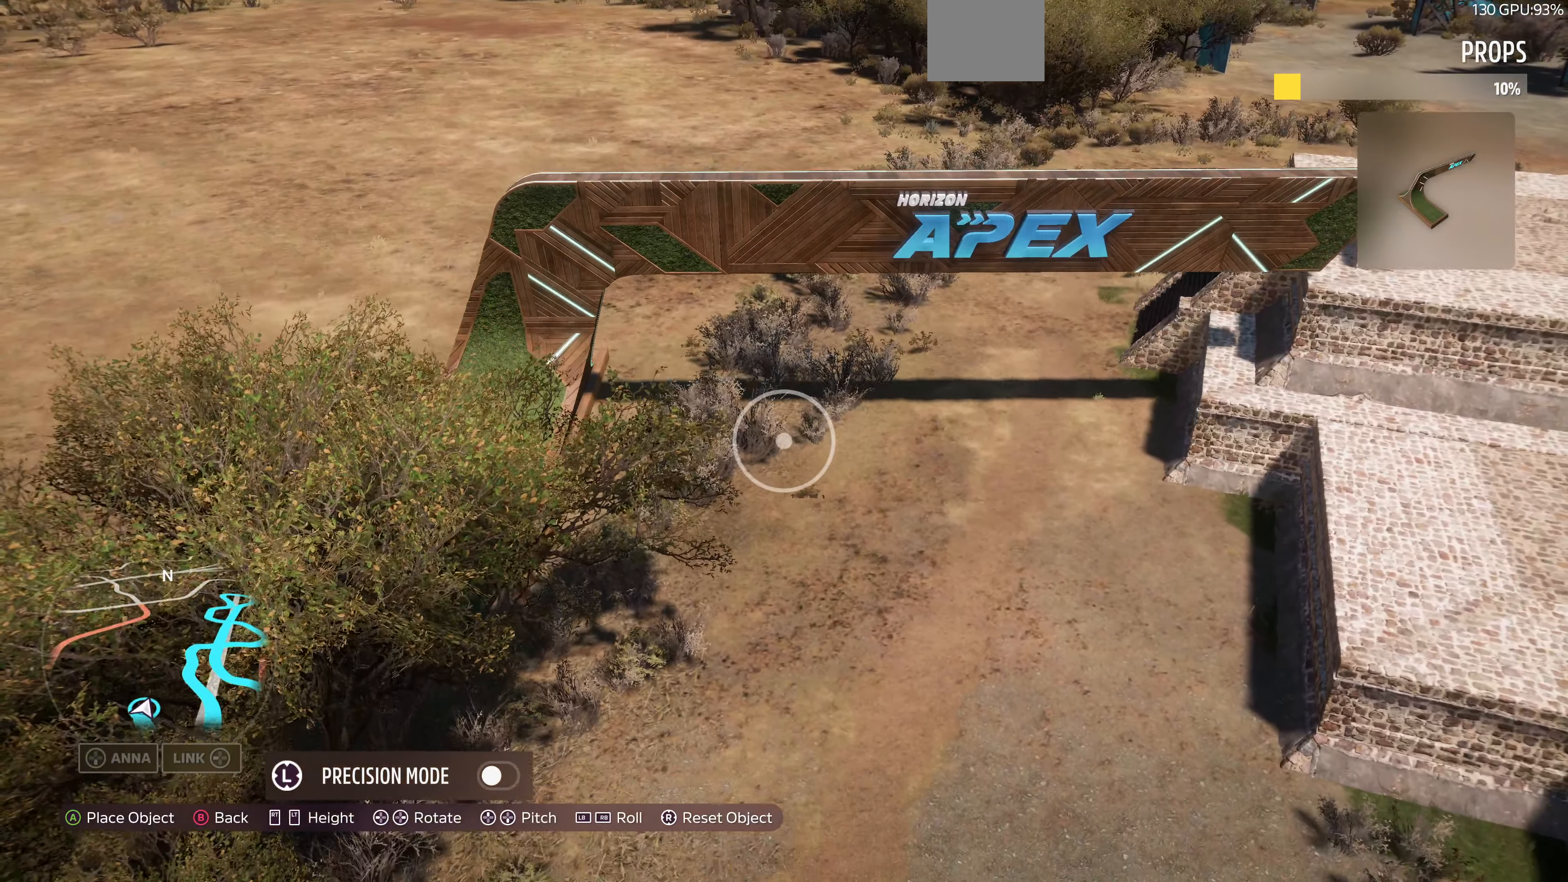
{"buttons": [], "left_stick": "center", "right_stick": "center", "events": [[100, "left_stick", "center"]]}
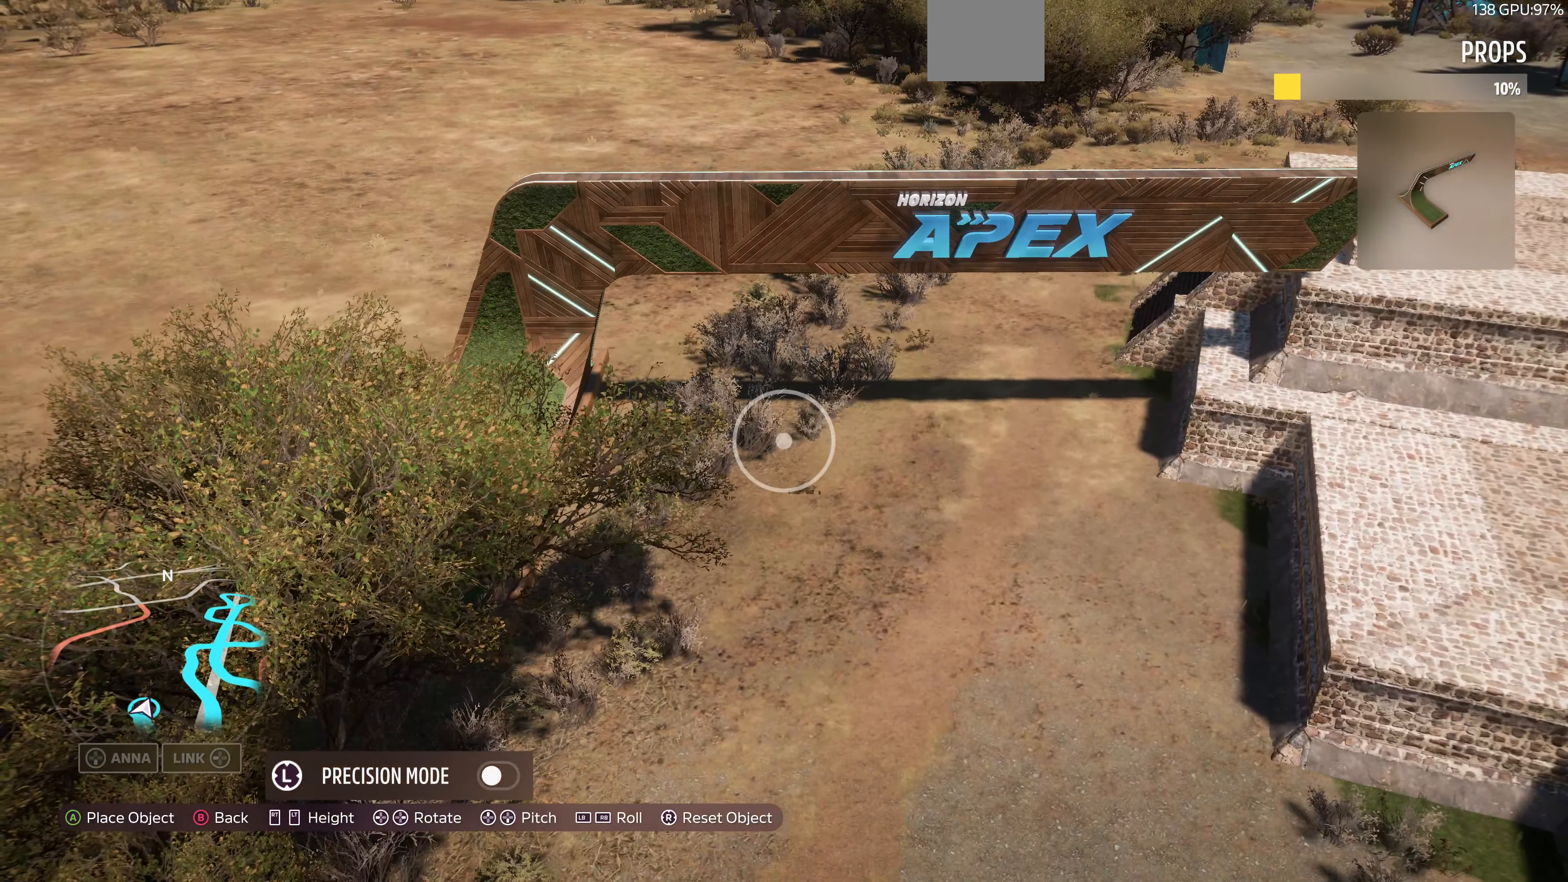
{"buttons": [], "left_stick": "center", "right_stick": "center", "events": []}
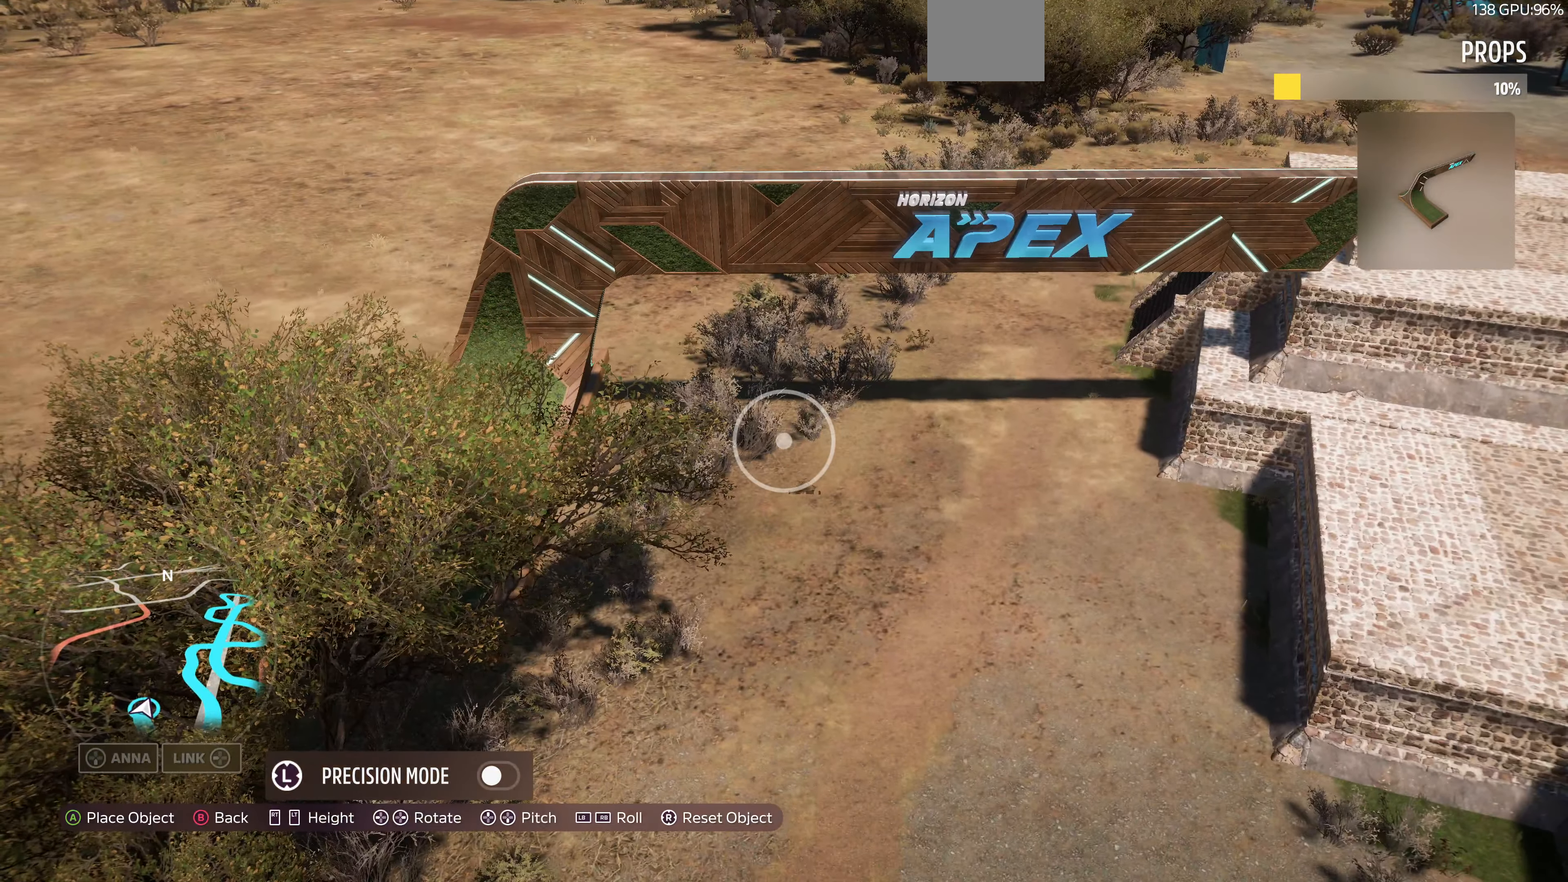
{"buttons": ["CROSS"], "left_stick": "up-right", "right_stick": "center", "events": [[433, "CROSS", "down"], [500, "left_stick", "up-right"]]}
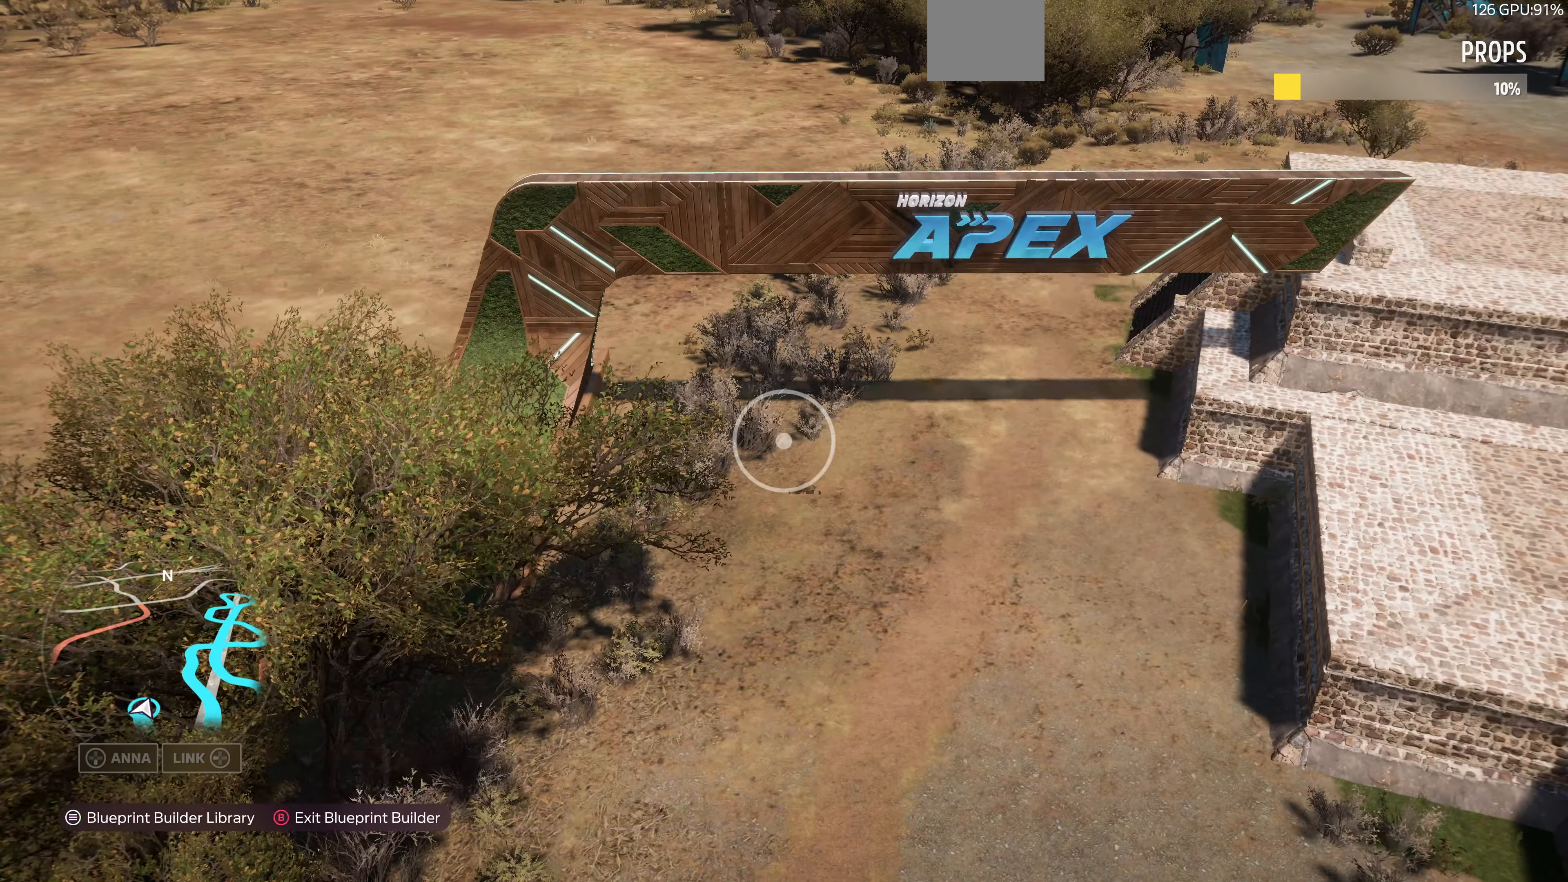
{"buttons": ["R2"], "left_stick": "up-right", "right_stick": "left", "events": [[67, "CROSS", "up"], [267, "R2", "down"], [333, "right_stick", "left"]]}
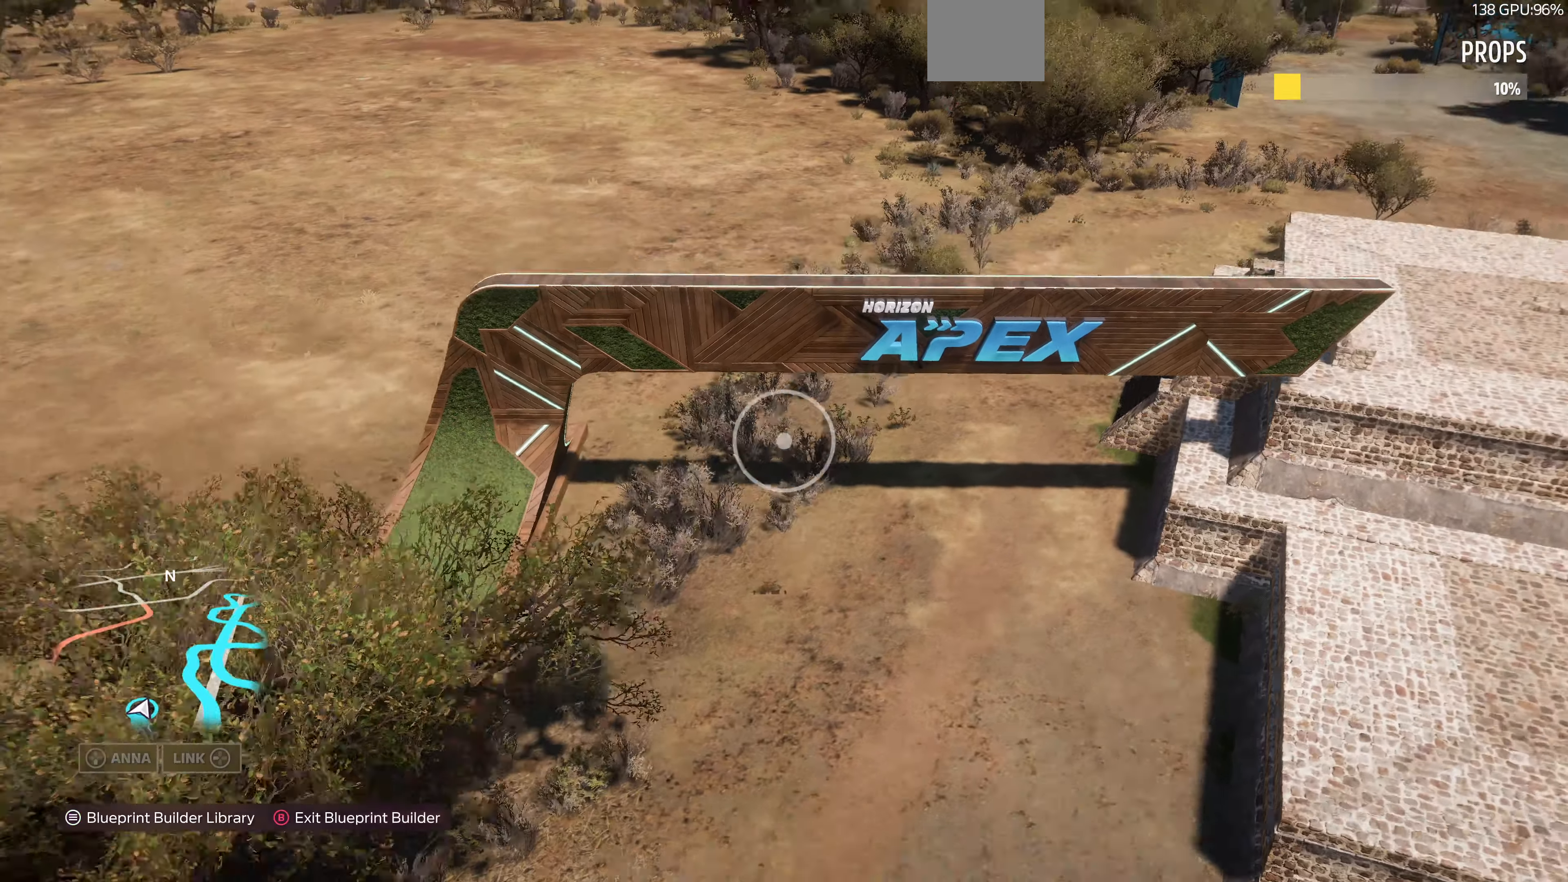
{"buttons": [], "left_stick": "up-right", "right_stick": "left", "events": [[133, "R2", "up"], [133, "right_stick", "center"], [267, "right_stick", "left"]]}
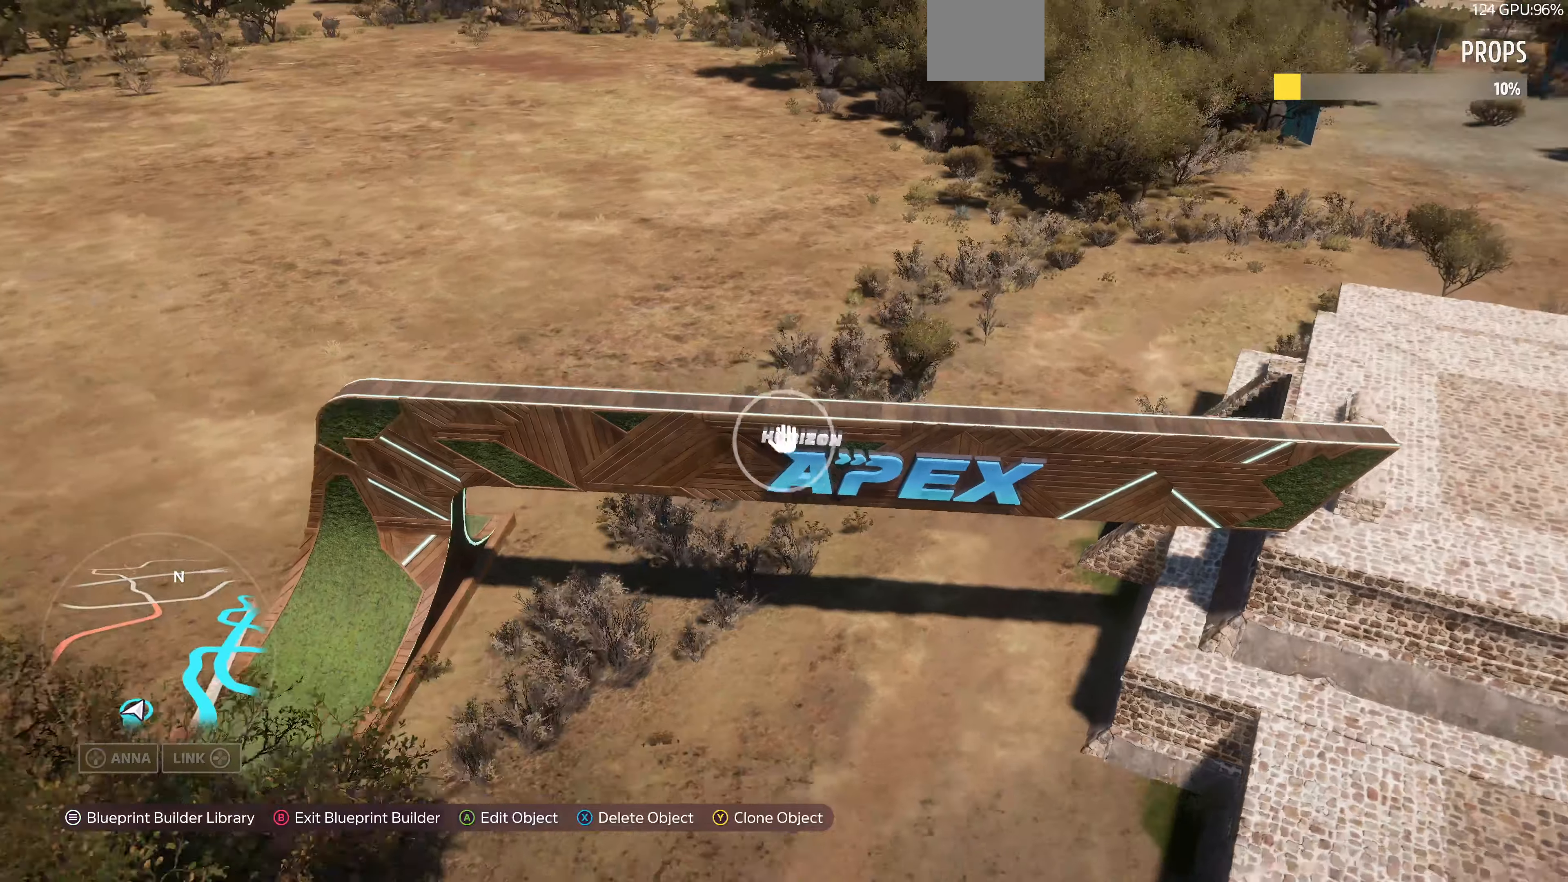
{"buttons": [], "left_stick": "up-right", "right_stick": "left", "events": []}